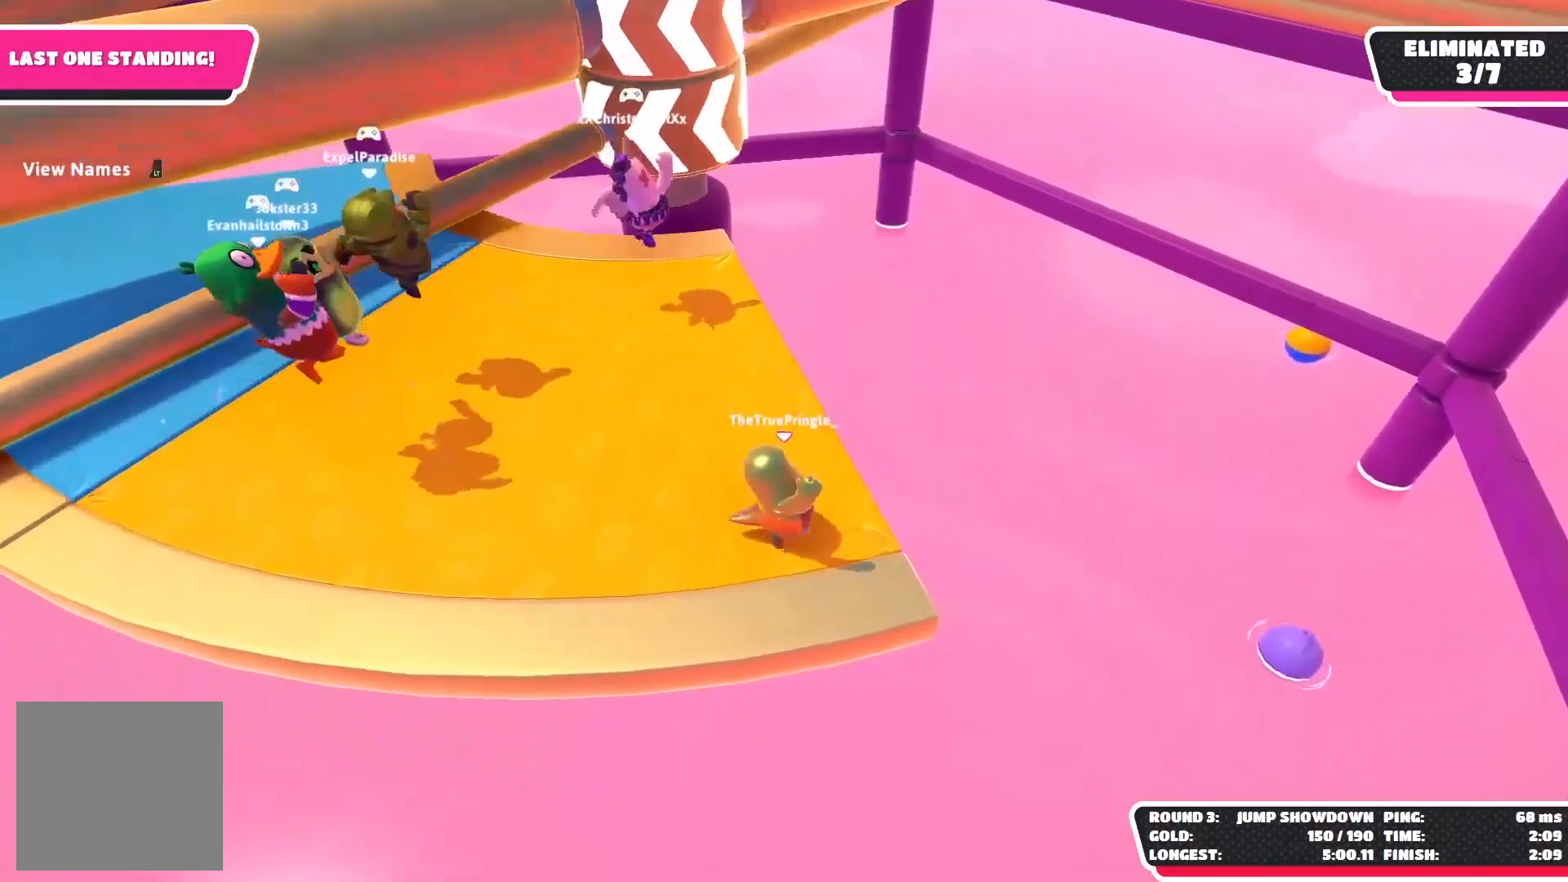
Gameplay with a controller (Xbox layout); each line is a JSON object with the inputs held at the frame after it (dt_ms = milliseconds from this image to that frame). "events" lists button and stick changes between this image and that frame as [ms after this image, input, new state], when the widget could be followed in between.
{"dt_ms": 500, "buttons": [], "left_stick": "center", "right_stick": "center", "events": [[50, "right_stick", "center"], [350, "left_stick", "left"], [500, "left_stick", "center"]]}
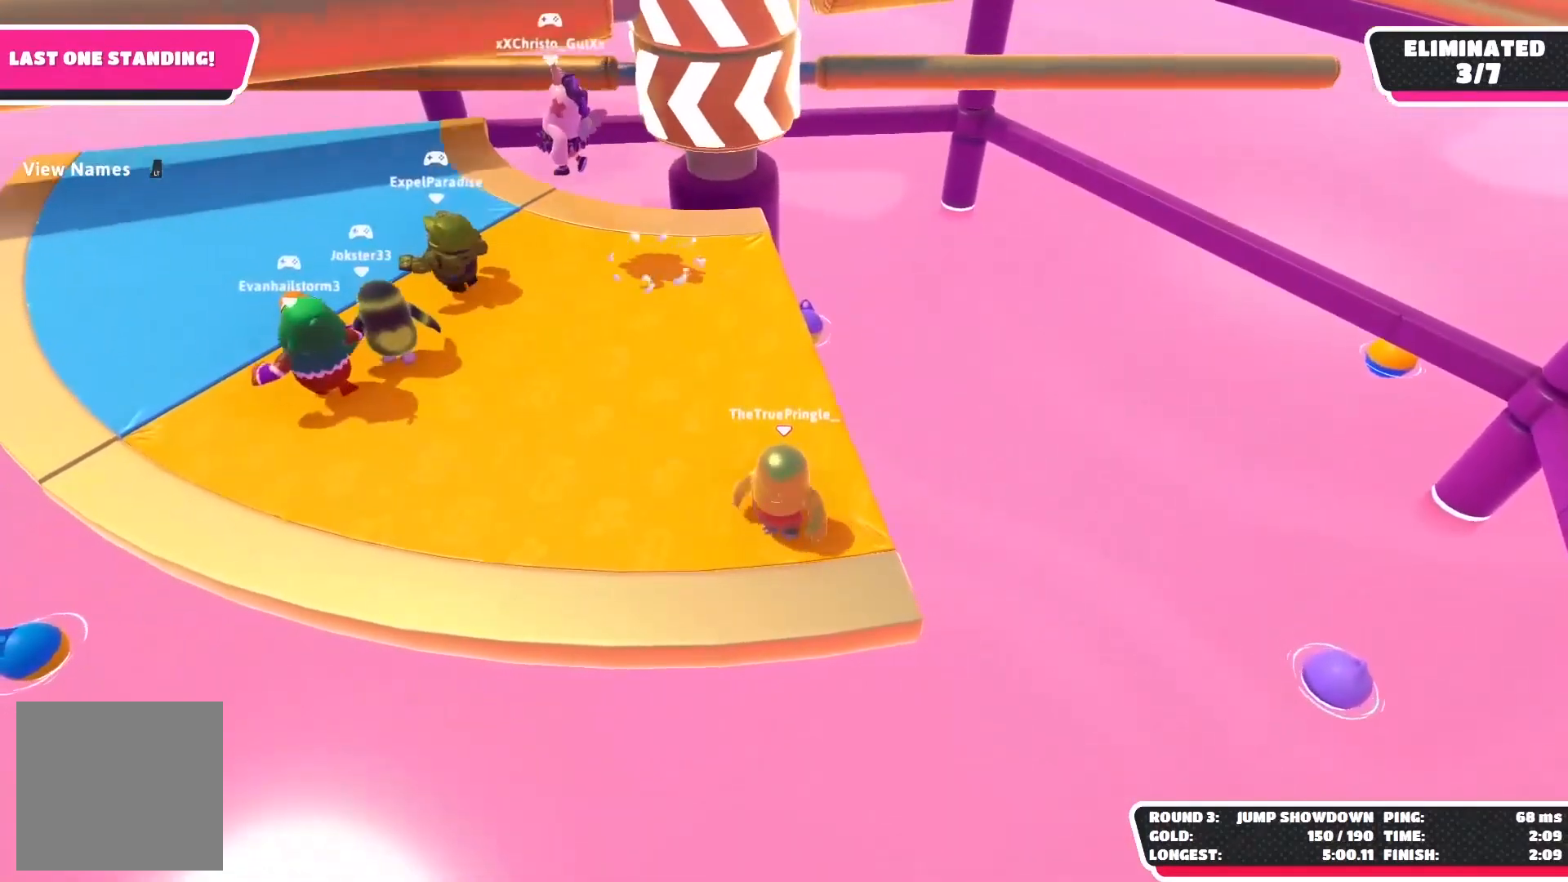
{"dt_ms": 500, "buttons": [], "left_stick": "center", "right_stick": "center", "events": [[200, "left_stick", "left"], [367, "left_stick", "center"]]}
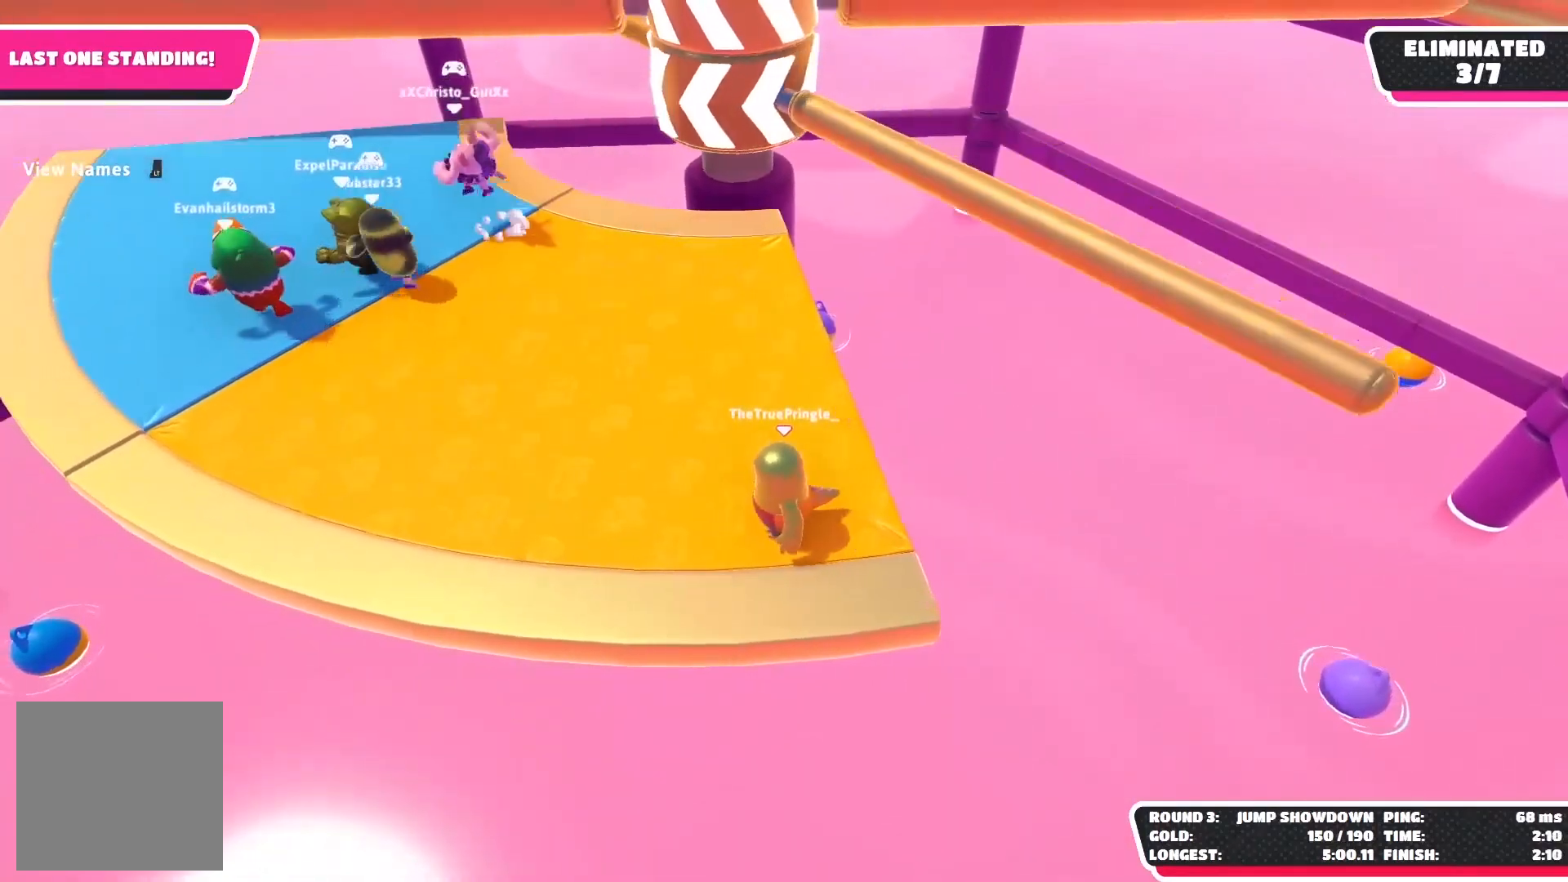
{"dt_ms": 500, "buttons": [], "left_stick": "left", "right_stick": "center", "events": [[67, "A", "down"], [217, "left_stick", "up-right"], [267, "A", "up"], [367, "left_stick", "center"], [483, "left_stick", "left"]]}
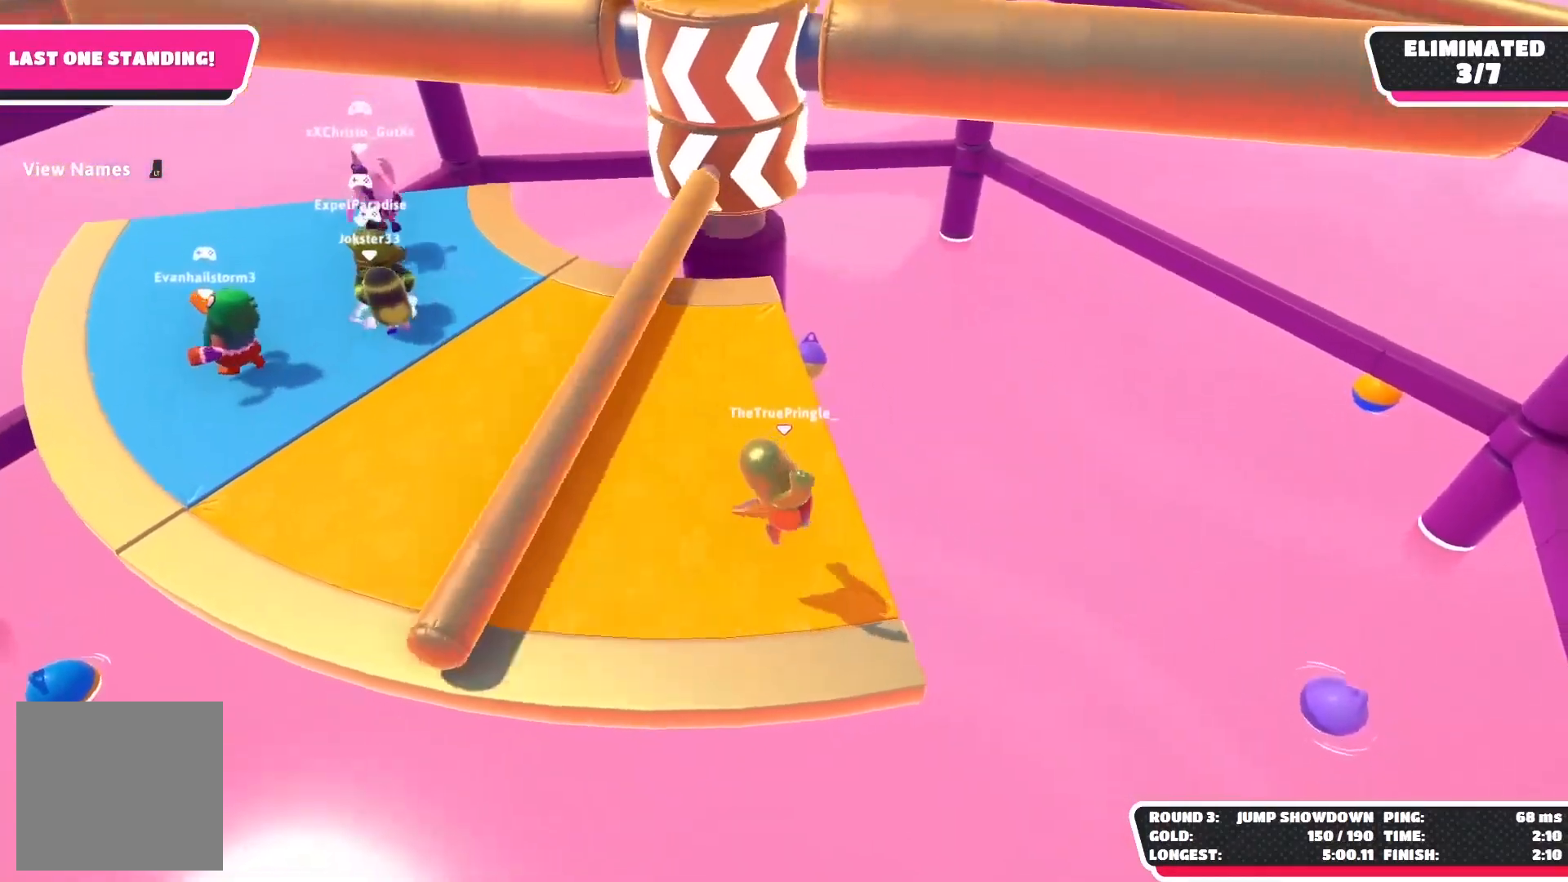
{"dt_ms": 500, "buttons": [], "left_stick": "center", "right_stick": "center", "events": [[200, "left_stick", "center"]]}
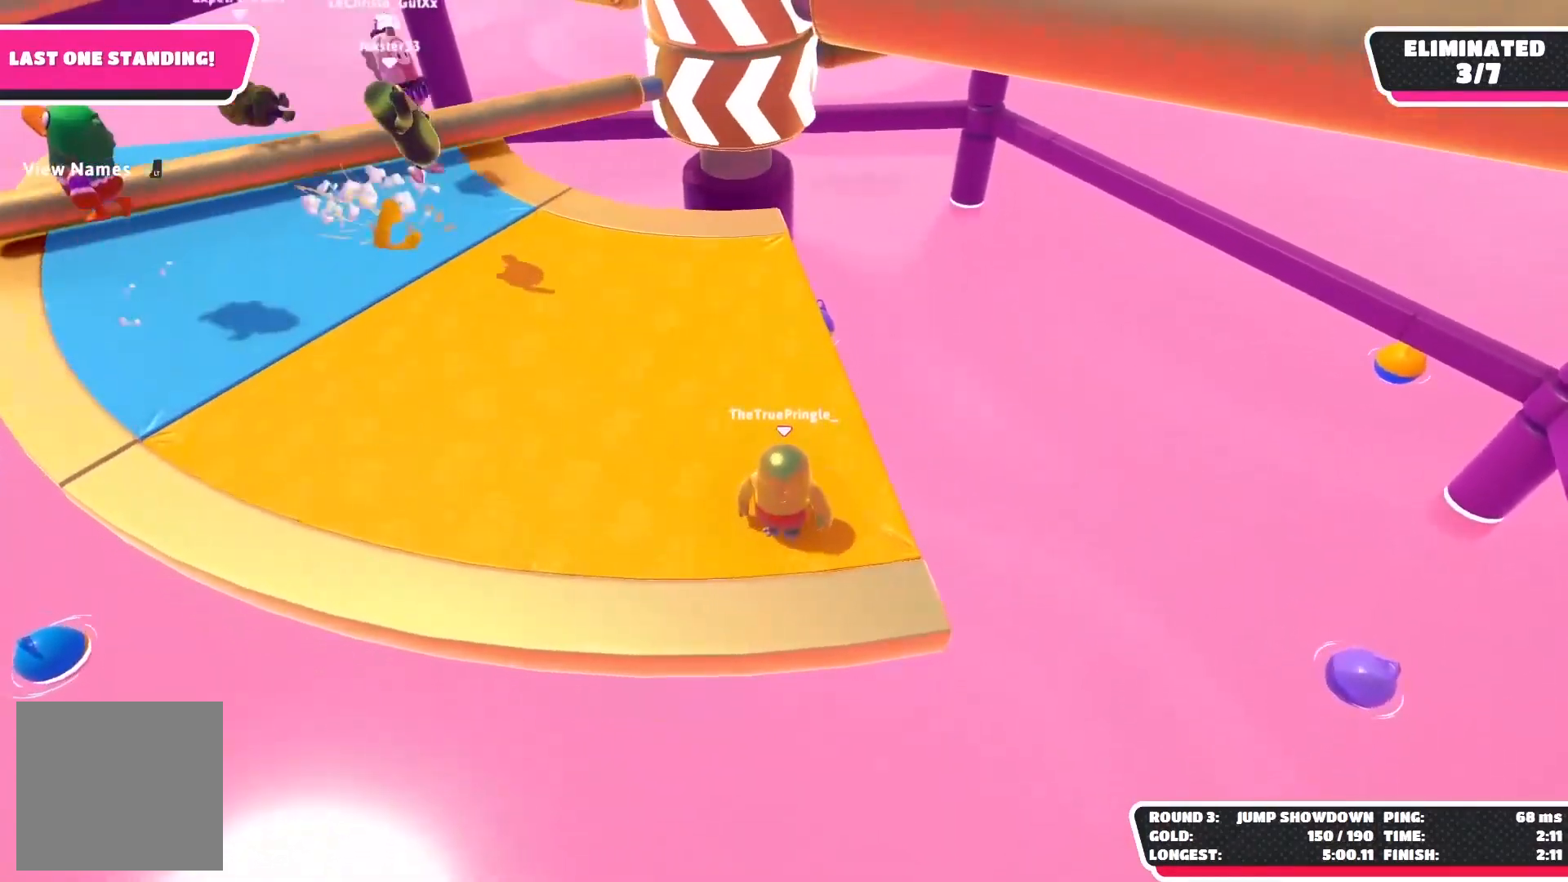
{"dt_ms": 500, "buttons": [], "left_stick": "center", "right_stick": "center", "events": [[267, "left_stick", "left"], [483, "left_stick", "center"]]}
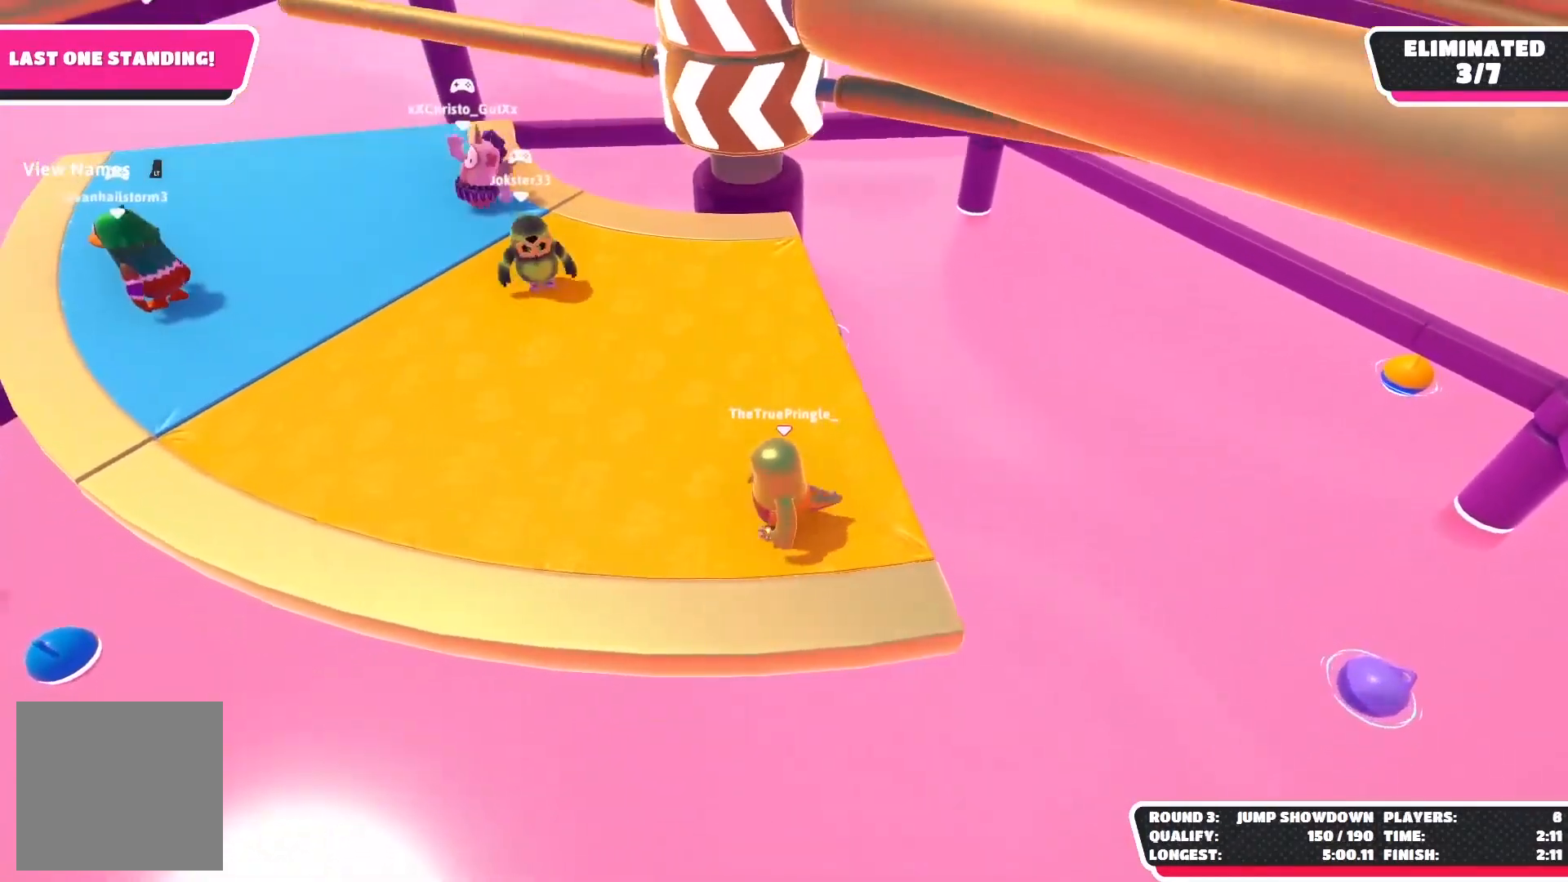
{"dt_ms": 500, "buttons": ["A"], "left_stick": "right", "right_stick": "center", "events": [[400, "left_stick", "right"], [417, "A", "down"]]}
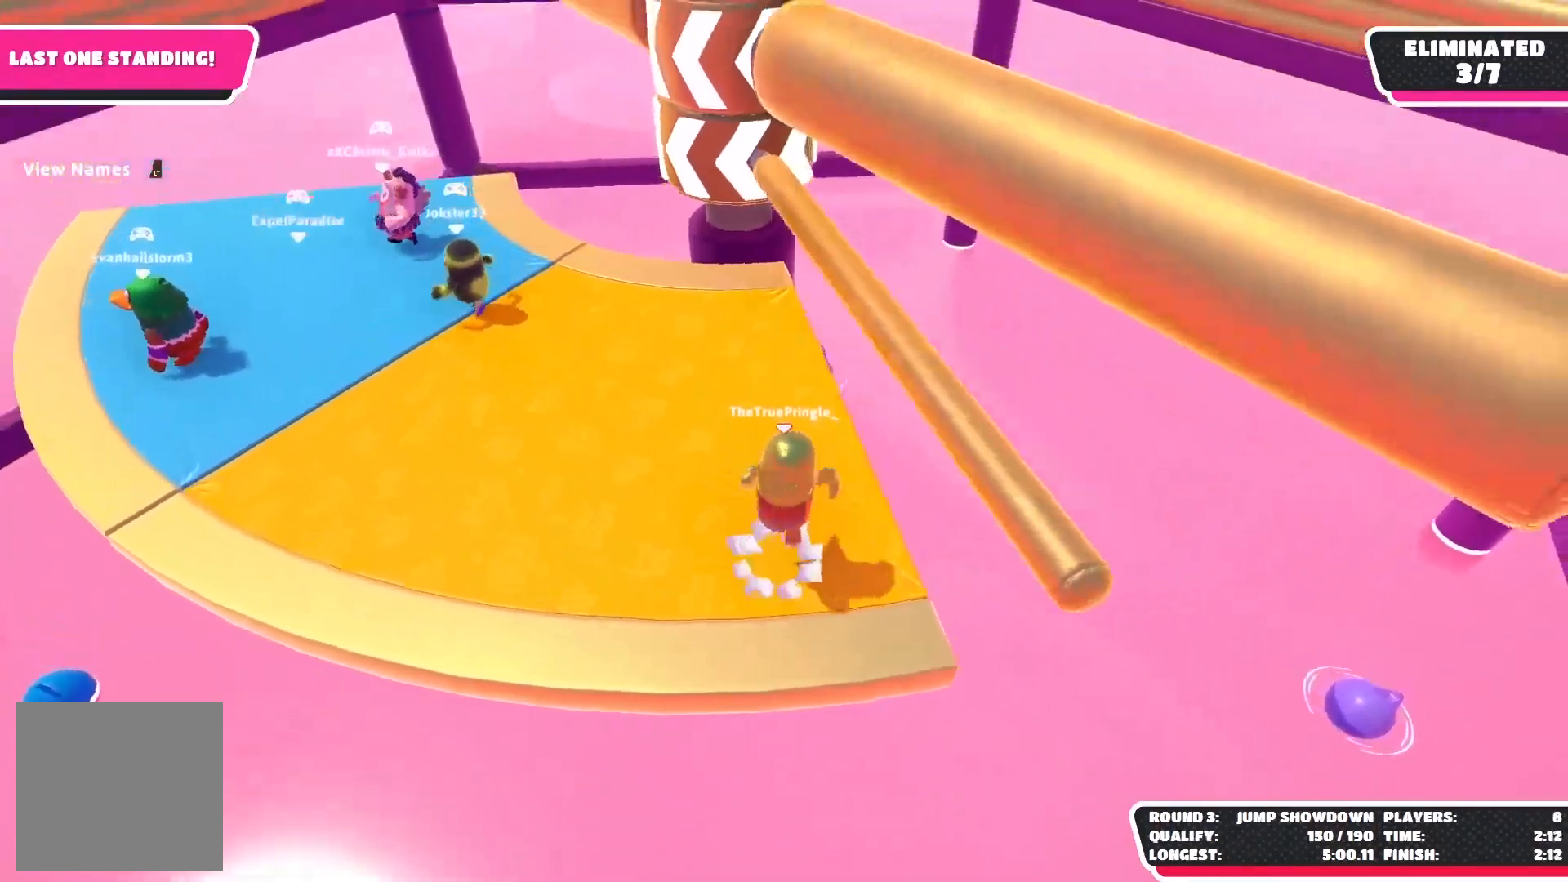
{"dt_ms": 1000, "buttons": [], "left_stick": "center", "right_stick": "center"}
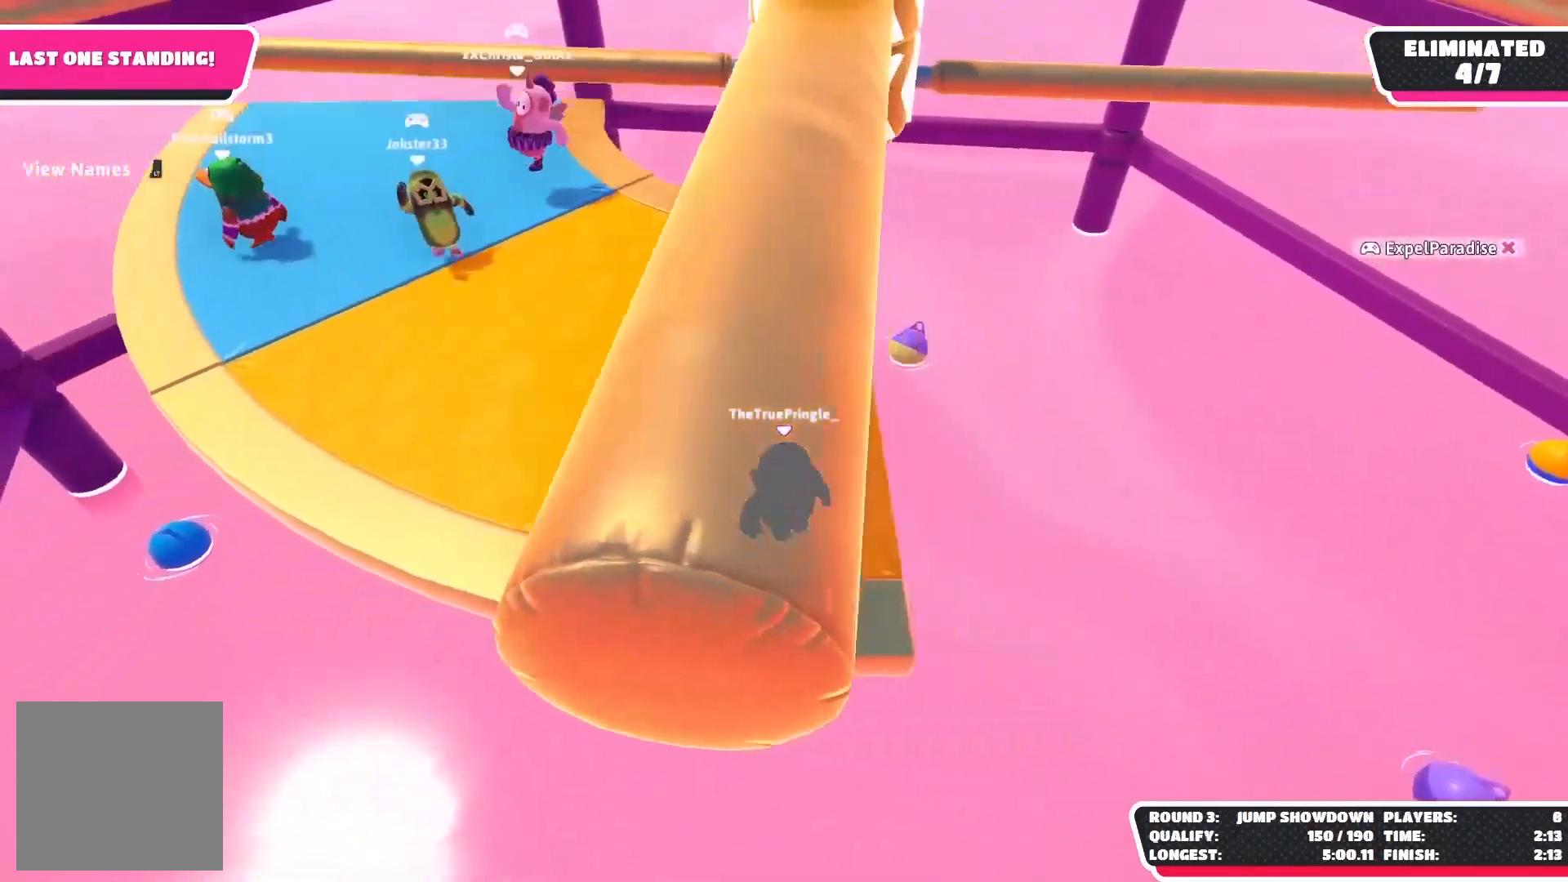
{"dt_ms": 500, "buttons": [], "left_stick": "center", "right_stick": "center", "events": [[333, "left_stick", "right"], [483, "left_stick", "center"]]}
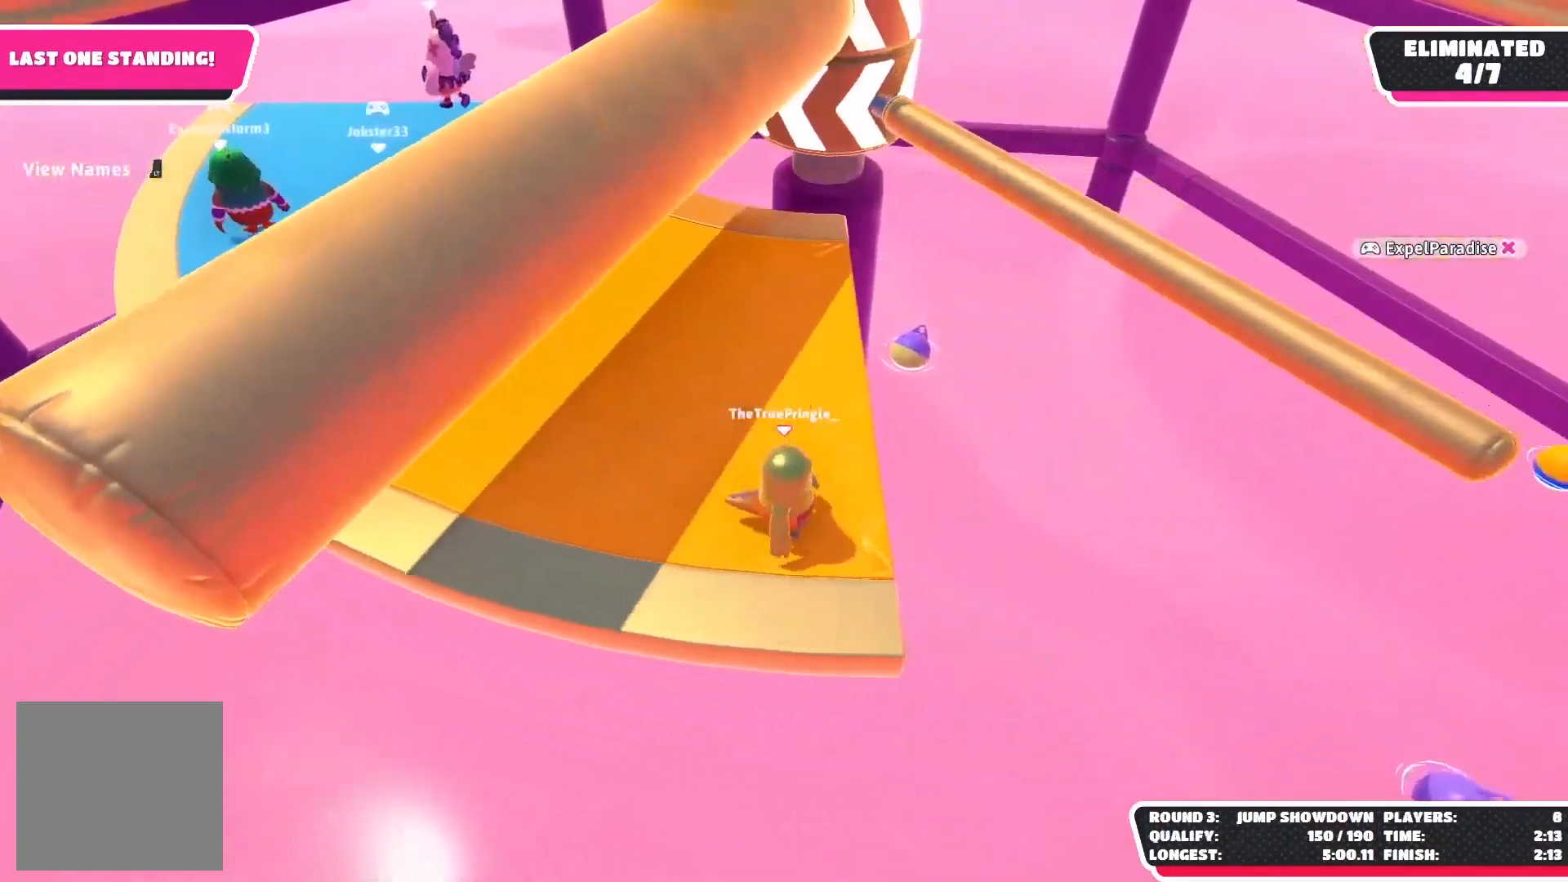
{"dt_ms": 500, "buttons": [], "left_stick": "left", "right_stick": "center", "events": [[67, "A", "down"], [267, "A", "up"], [433, "left_stick", "left"]]}
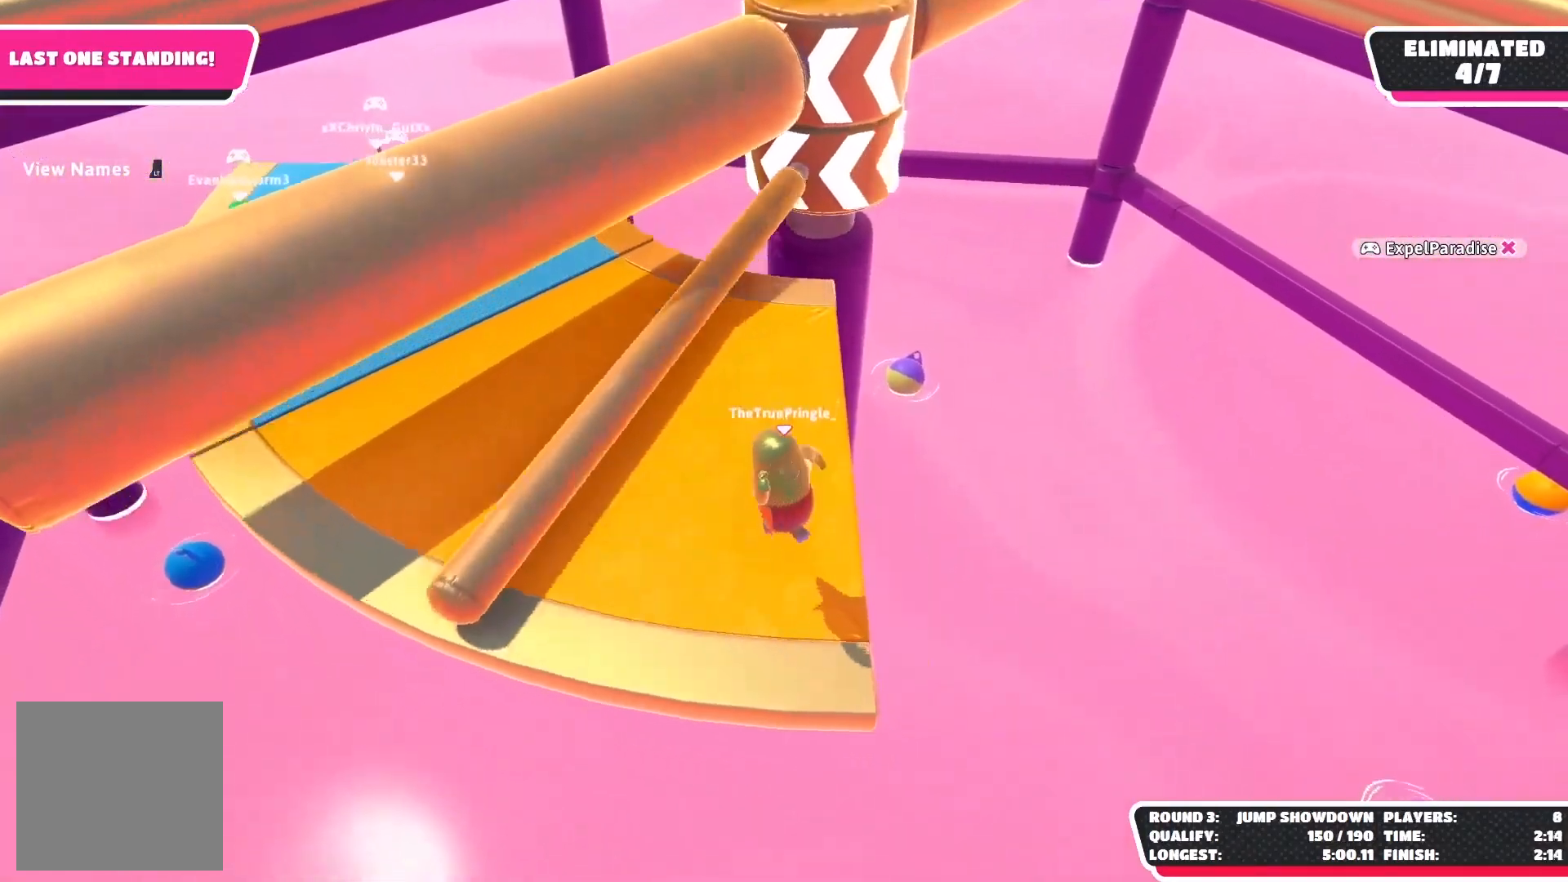
{"dt_ms": 500, "buttons": [], "left_stick": "center", "right_stick": "center", "events": [[167, "left_stick", "center"]]}
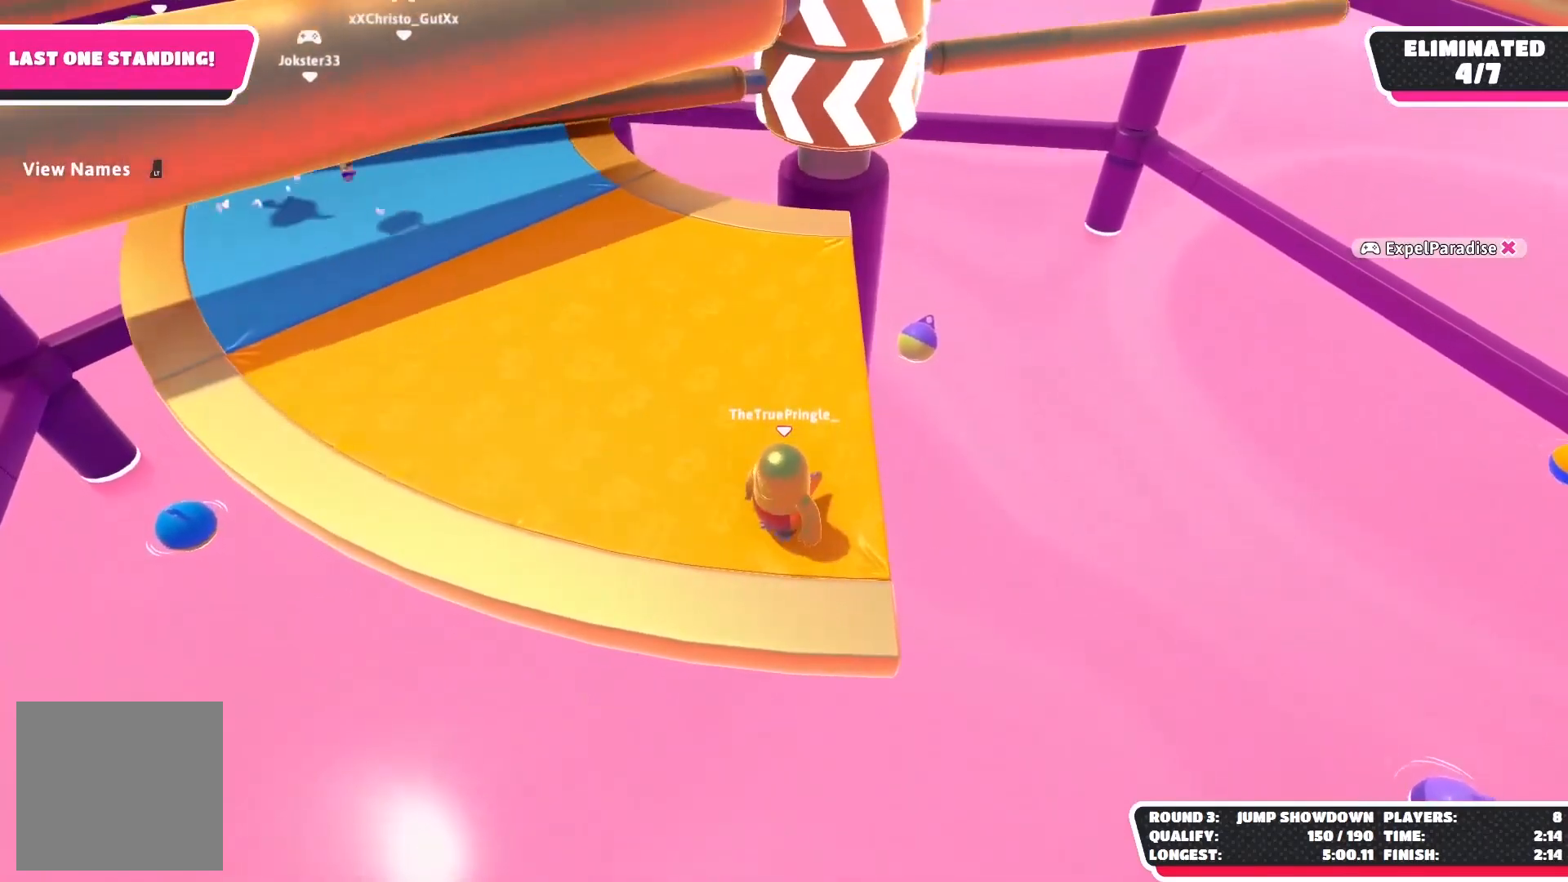
{"dt_ms": 500, "buttons": [], "left_stick": "center", "right_stick": "center", "events": []}
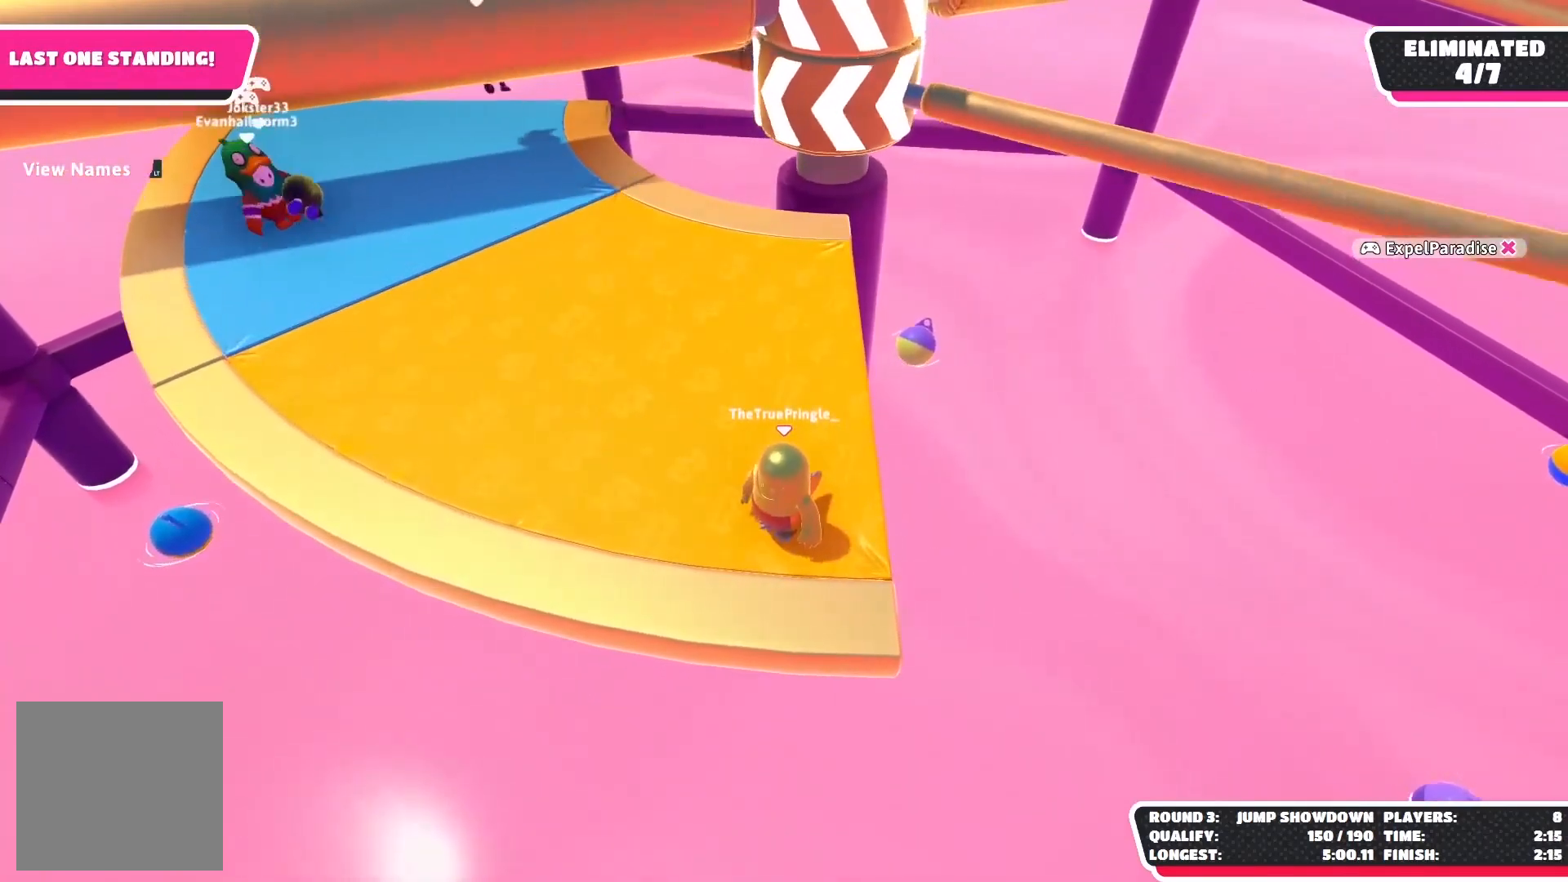
{"dt_ms": 500, "buttons": [], "left_stick": "right", "right_stick": "center", "events": [[250, "A", "down"], [350, "left_stick", "right"], [483, "A", "up"]]}
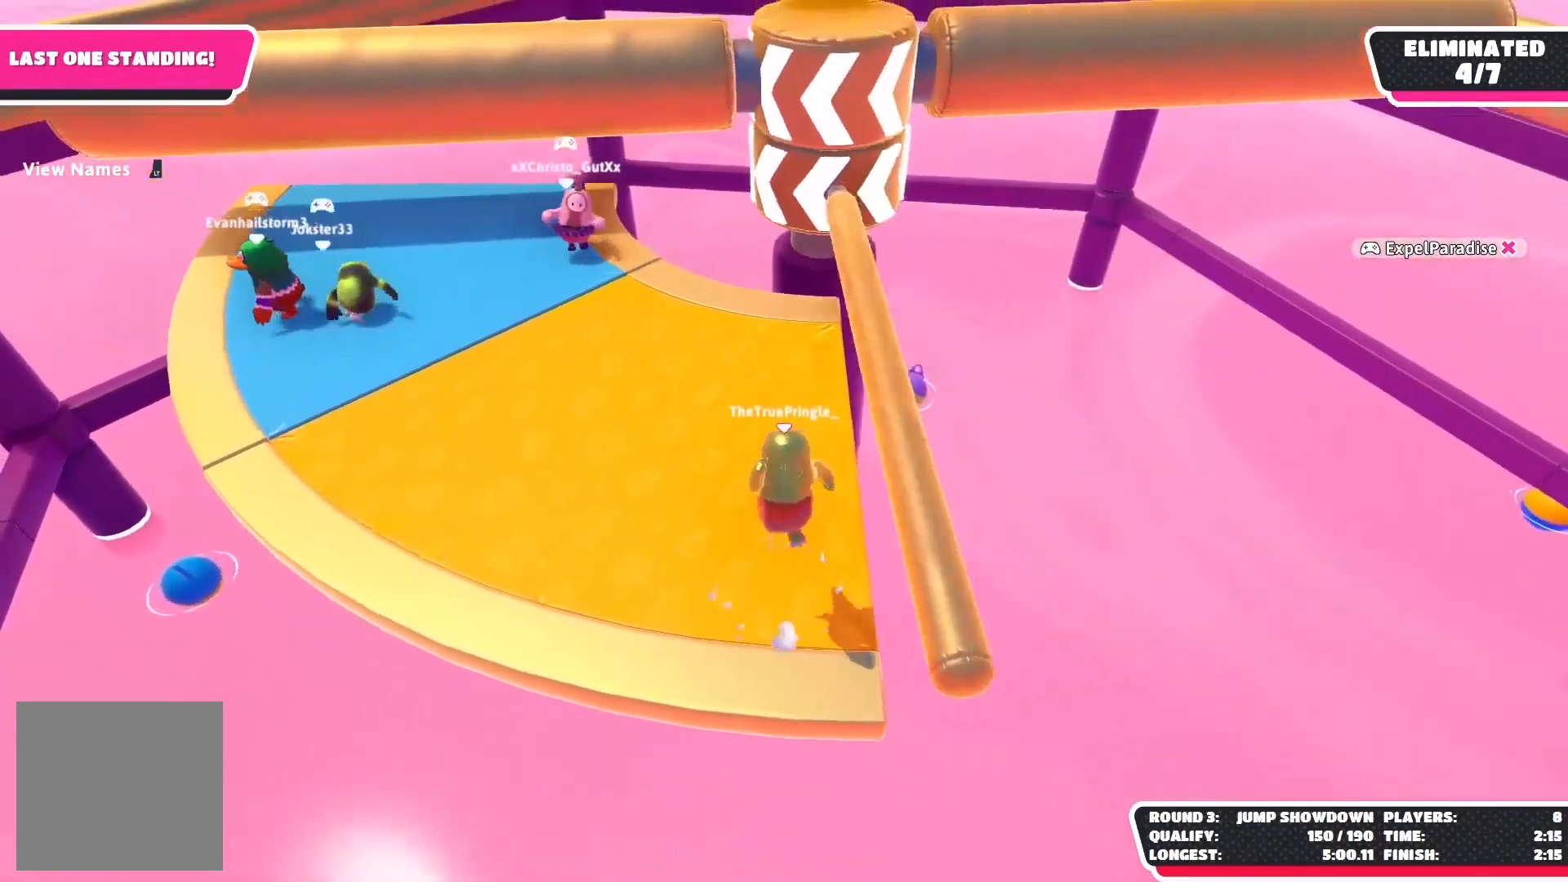
{"dt_ms": 500, "buttons": [], "left_stick": "center", "right_stick": "right", "events": [[50, "left_stick", "center"], [150, "left_stick", "left"], [333, "right_stick", "right"], [383, "left_stick", "center"]]}
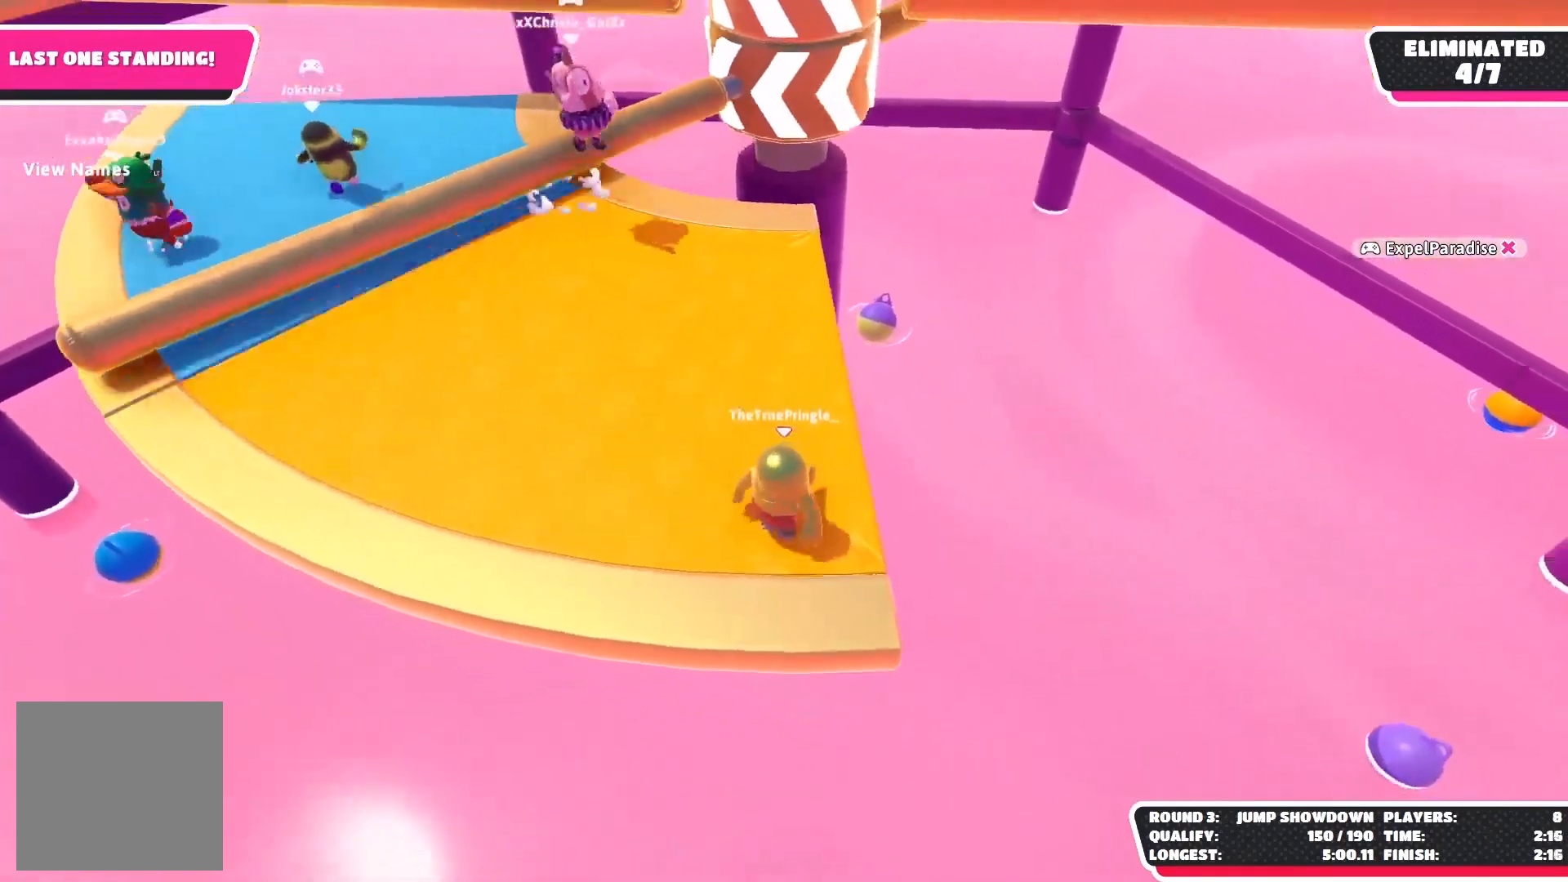
{"dt_ms": 500, "buttons": [], "left_stick": "center", "right_stick": "center", "events": [[17, "right_stick", "center"], [100, "left_stick", "left"], [283, "left_stick", "center"]]}
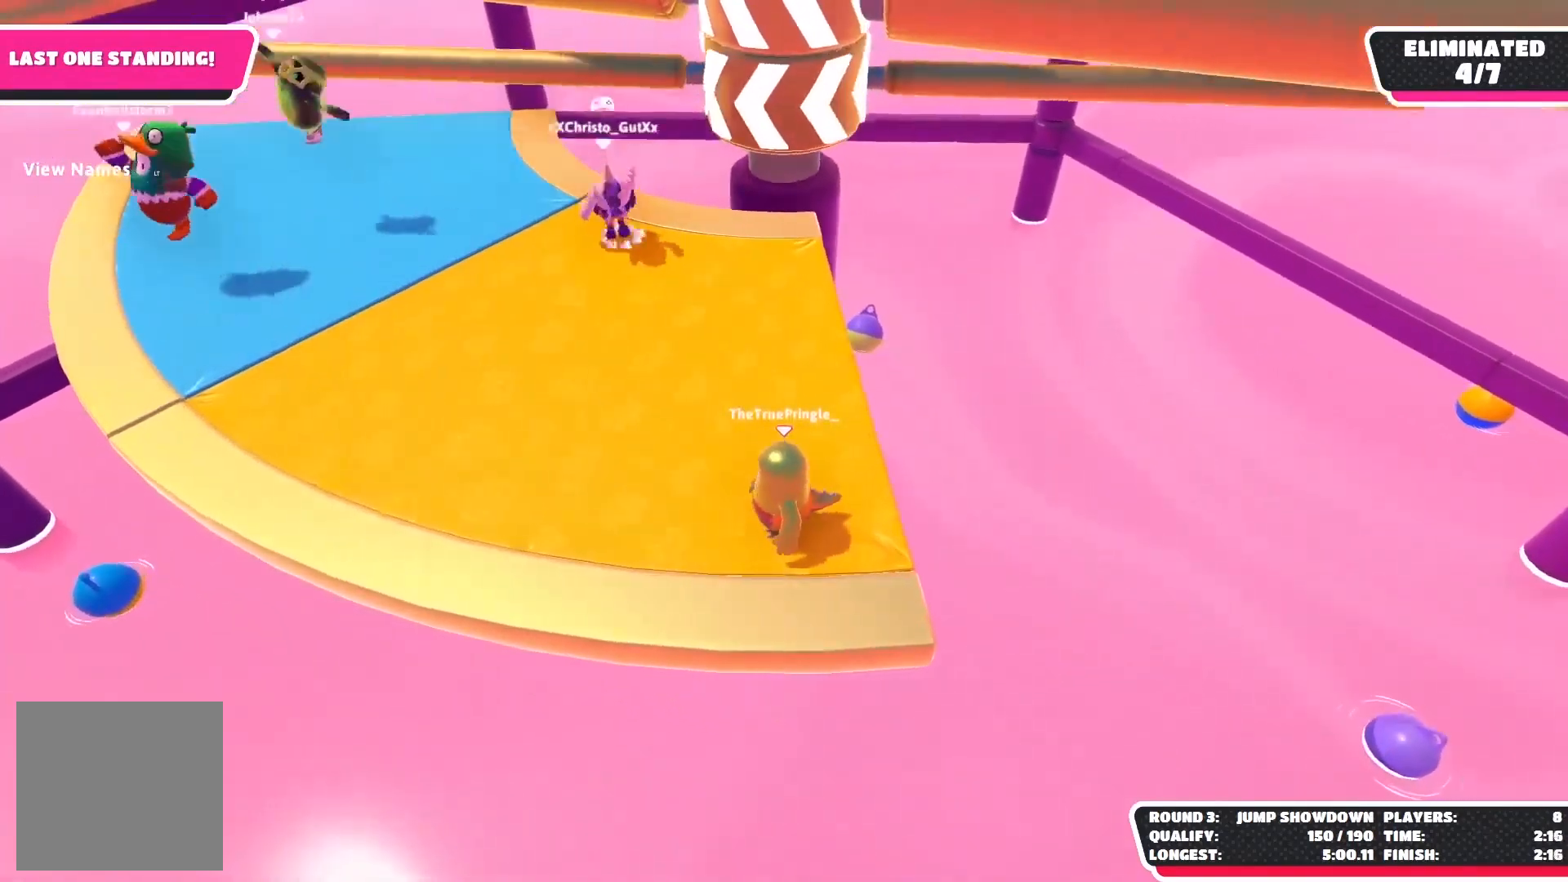
{"dt_ms": 500, "buttons": [], "left_stick": "center", "right_stick": "center", "events": []}
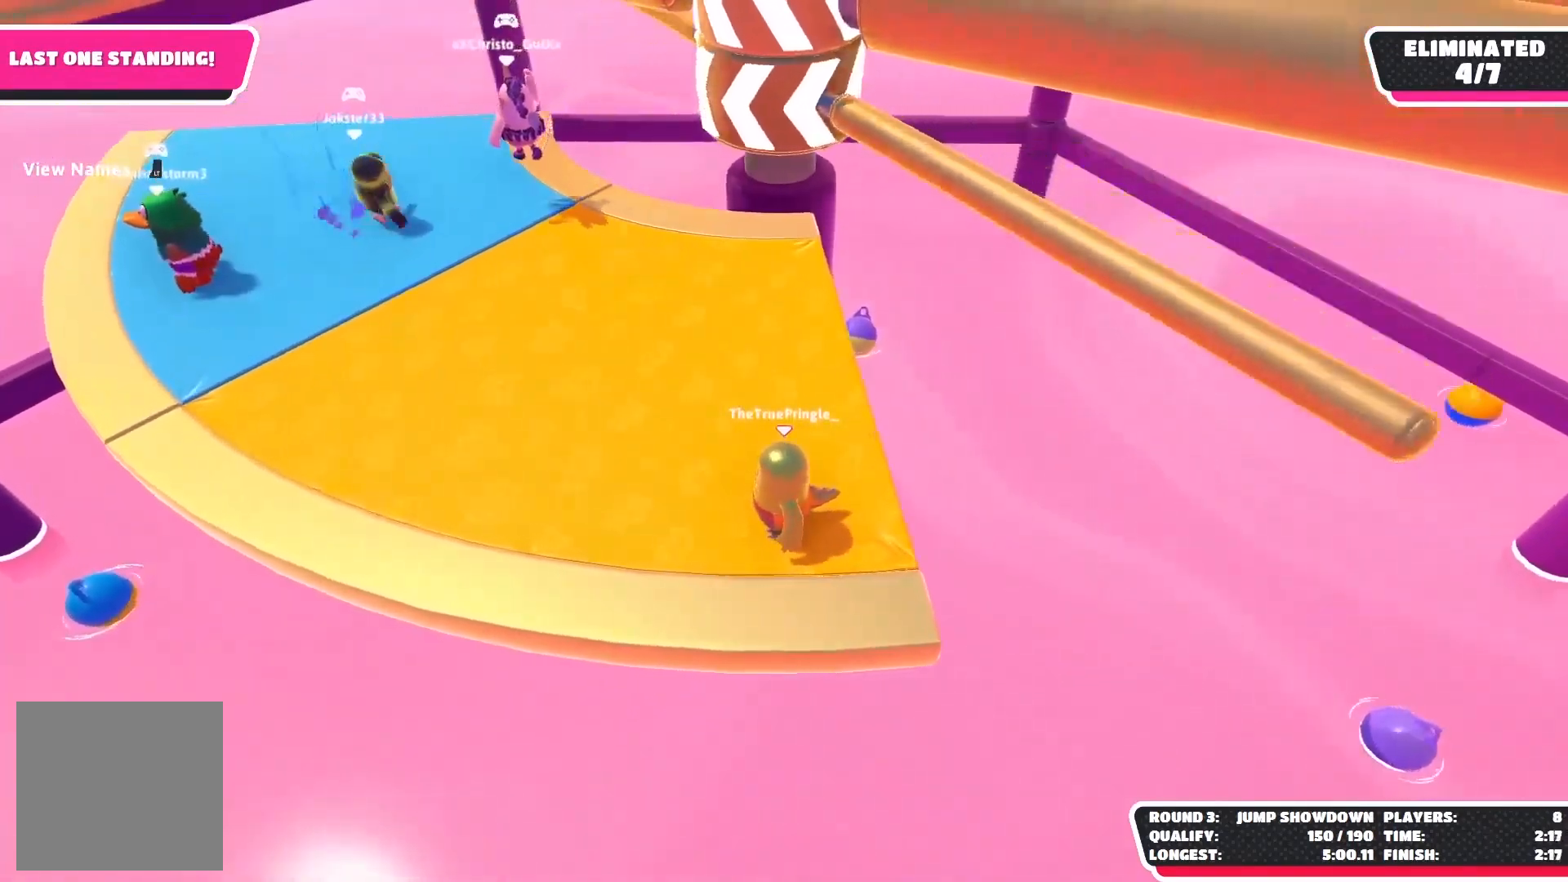
{"dt_ms": 500, "buttons": [], "left_stick": "center", "right_stick": "center", "events": [[117, "A", "down"], [300, "A", "up"]]}
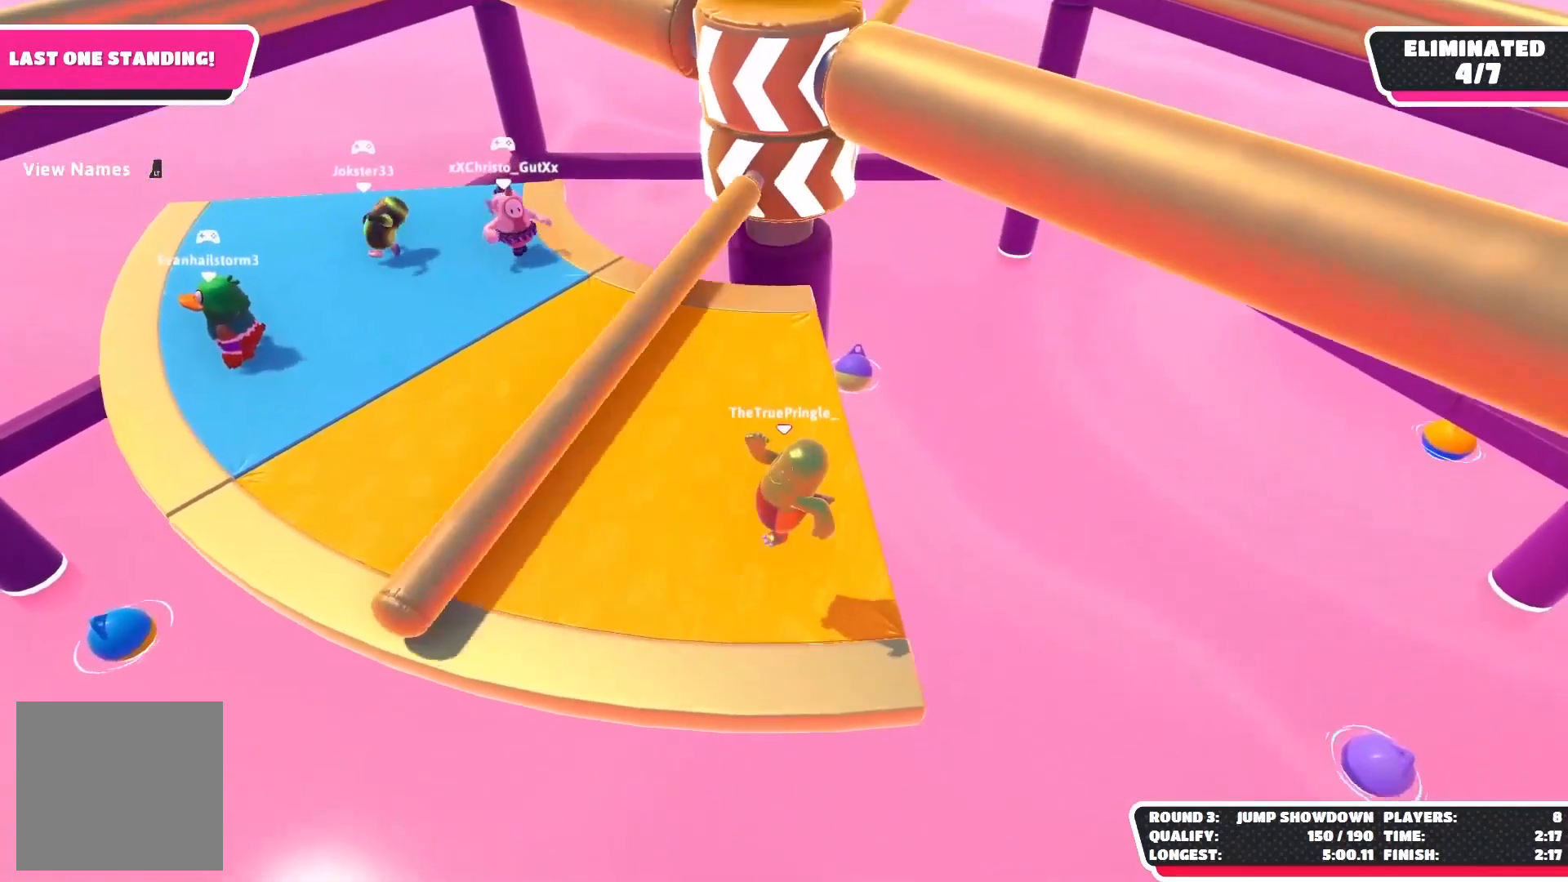
{"dt_ms": 500, "buttons": [], "left_stick": "left", "right_stick": "right", "events": [[283, "left_stick", "left"], [417, "right_stick", "right"]]}
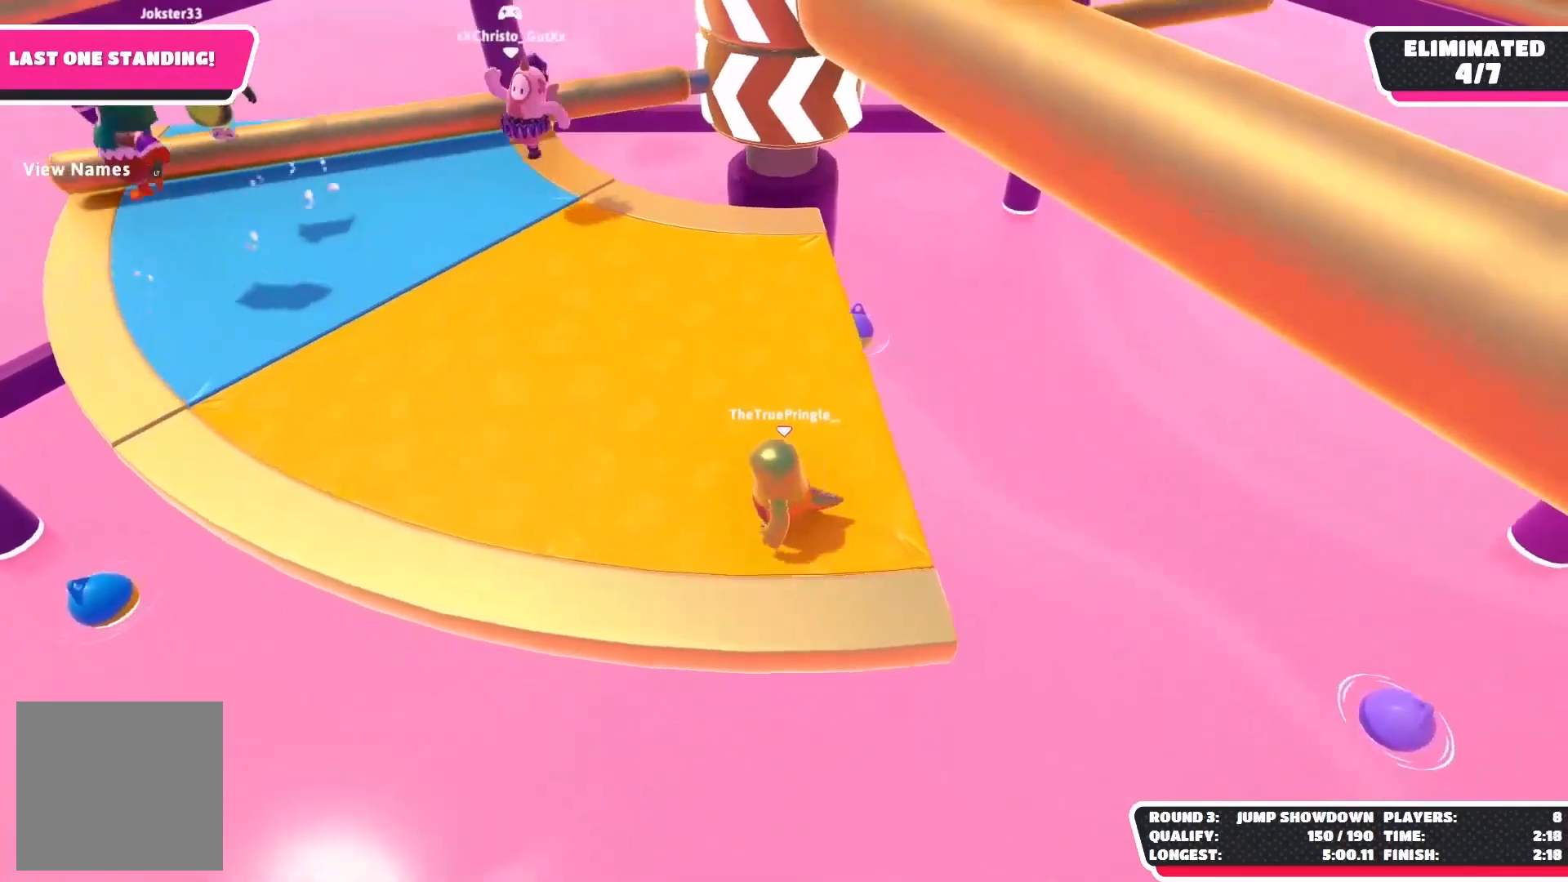
{"dt_ms": 500, "buttons": [], "left_stick": "right", "right_stick": "down-left", "events": [[17, "left_stick", "center"], [183, "right_stick", "center"], [217, "left_stick", "right"], [317, "left_stick", "center"], [400, "left_stick", "right"], [483, "right_stick", "down-left"]]}
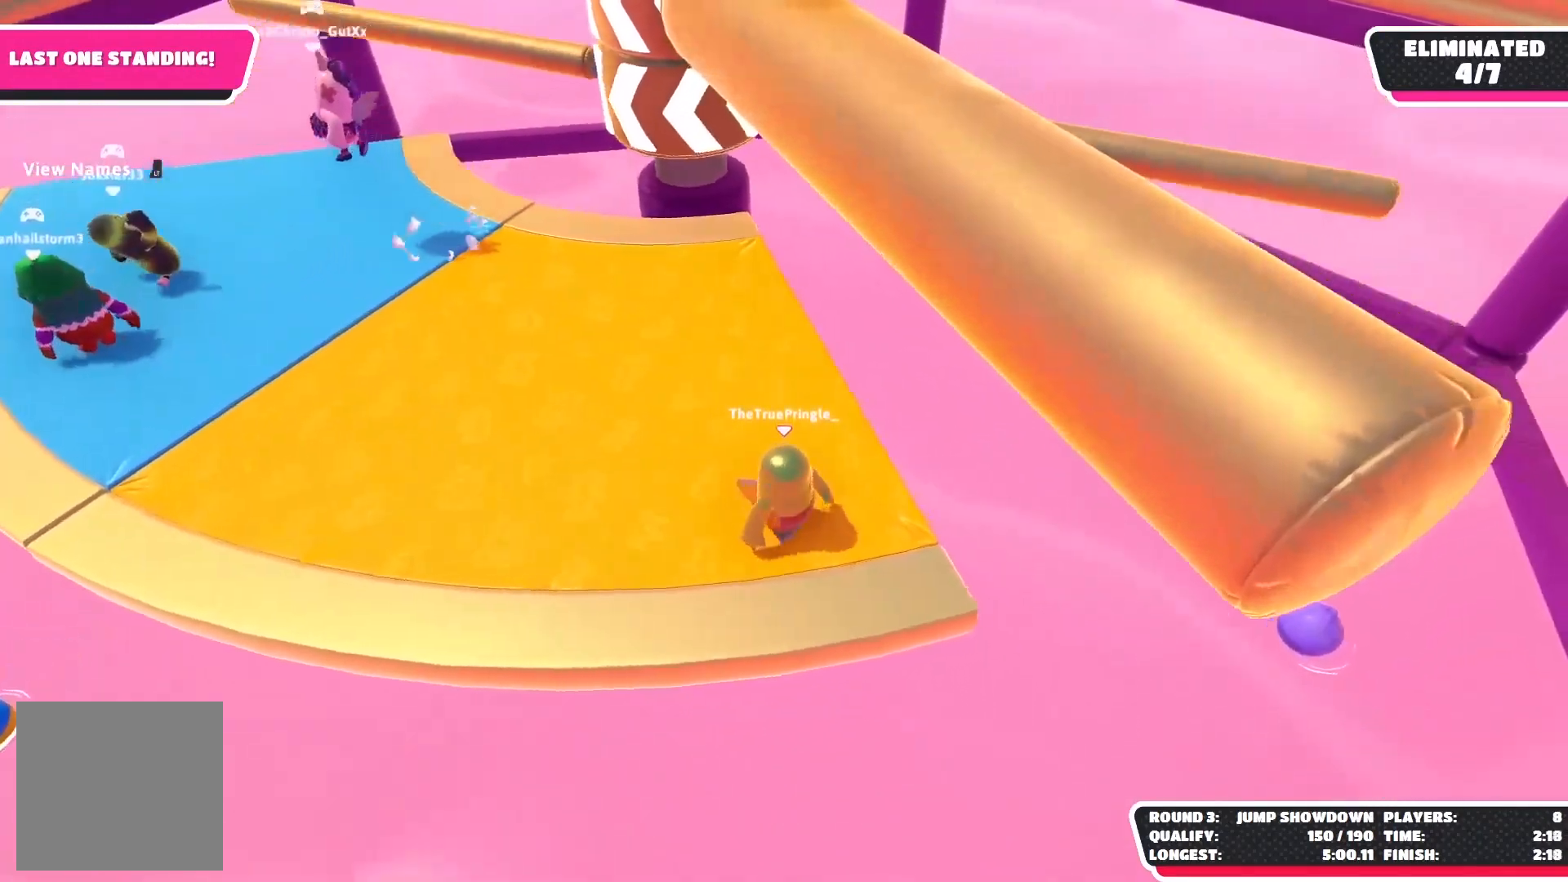
{"dt_ms": 500, "buttons": ["A"], "left_stick": "left", "right_stick": "center", "events": [[117, "left_stick", "up-right"], [183, "right_stick", "center"], [333, "left_stick", "center"], [367, "A", "down"], [383, "left_stick", "left"]]}
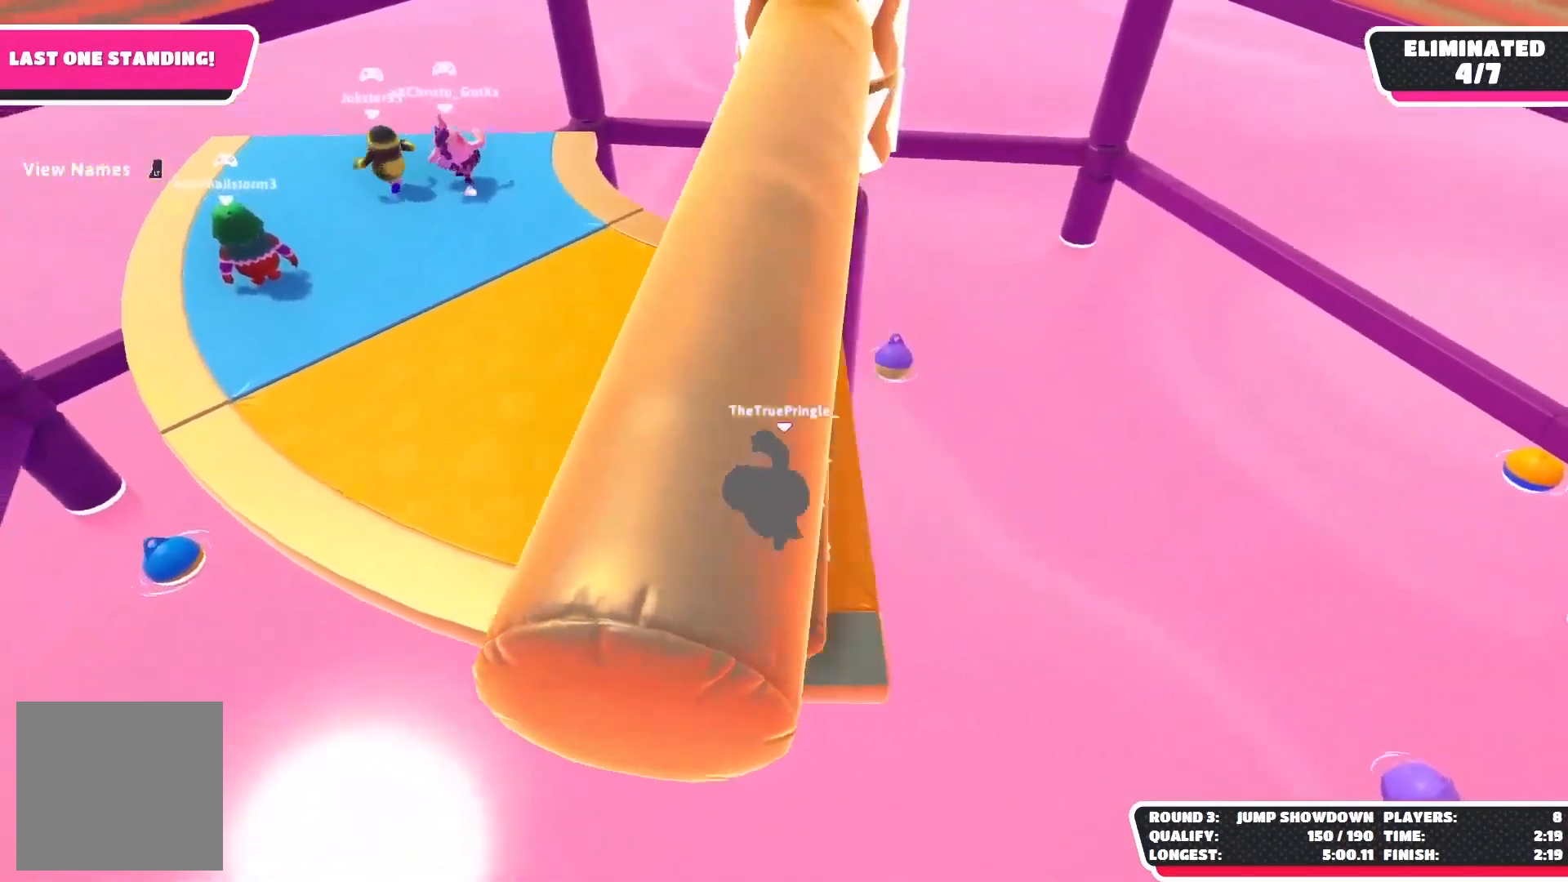
{"dt_ms": 500, "buttons": [], "left_stick": "center", "right_stick": "center", "events": [[33, "L3", "down"], [67, "A", "up"], [183, "L3", "up"], [183, "left_stick", "up-left"], [383, "left_stick", "left"], [483, "left_stick", "center"]]}
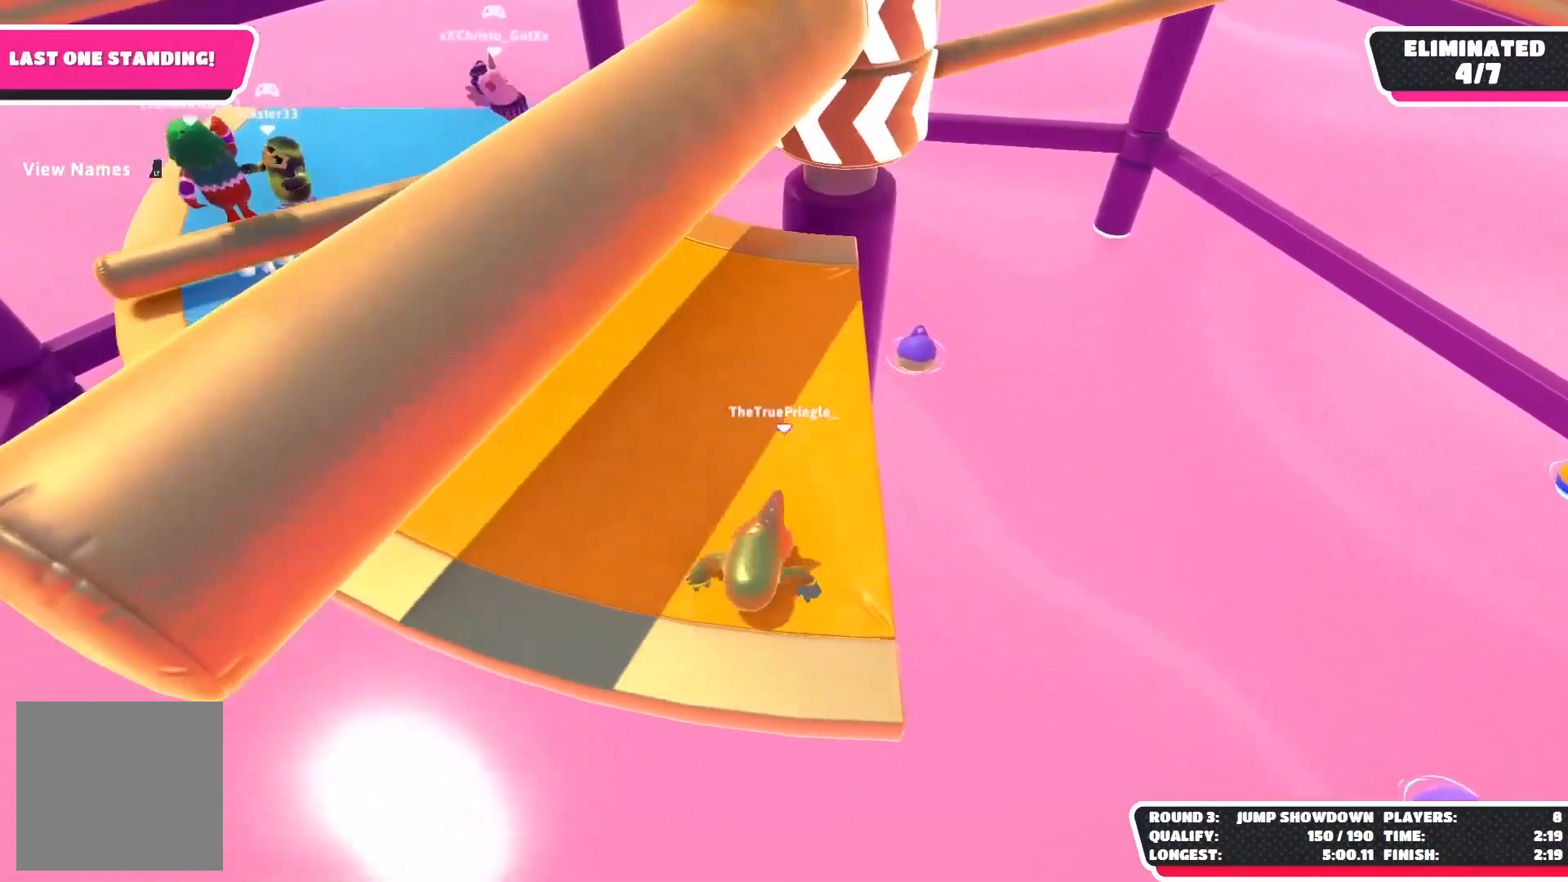
{"dt_ms": 500, "buttons": [], "left_stick": "center", "right_stick": "center", "events": []}
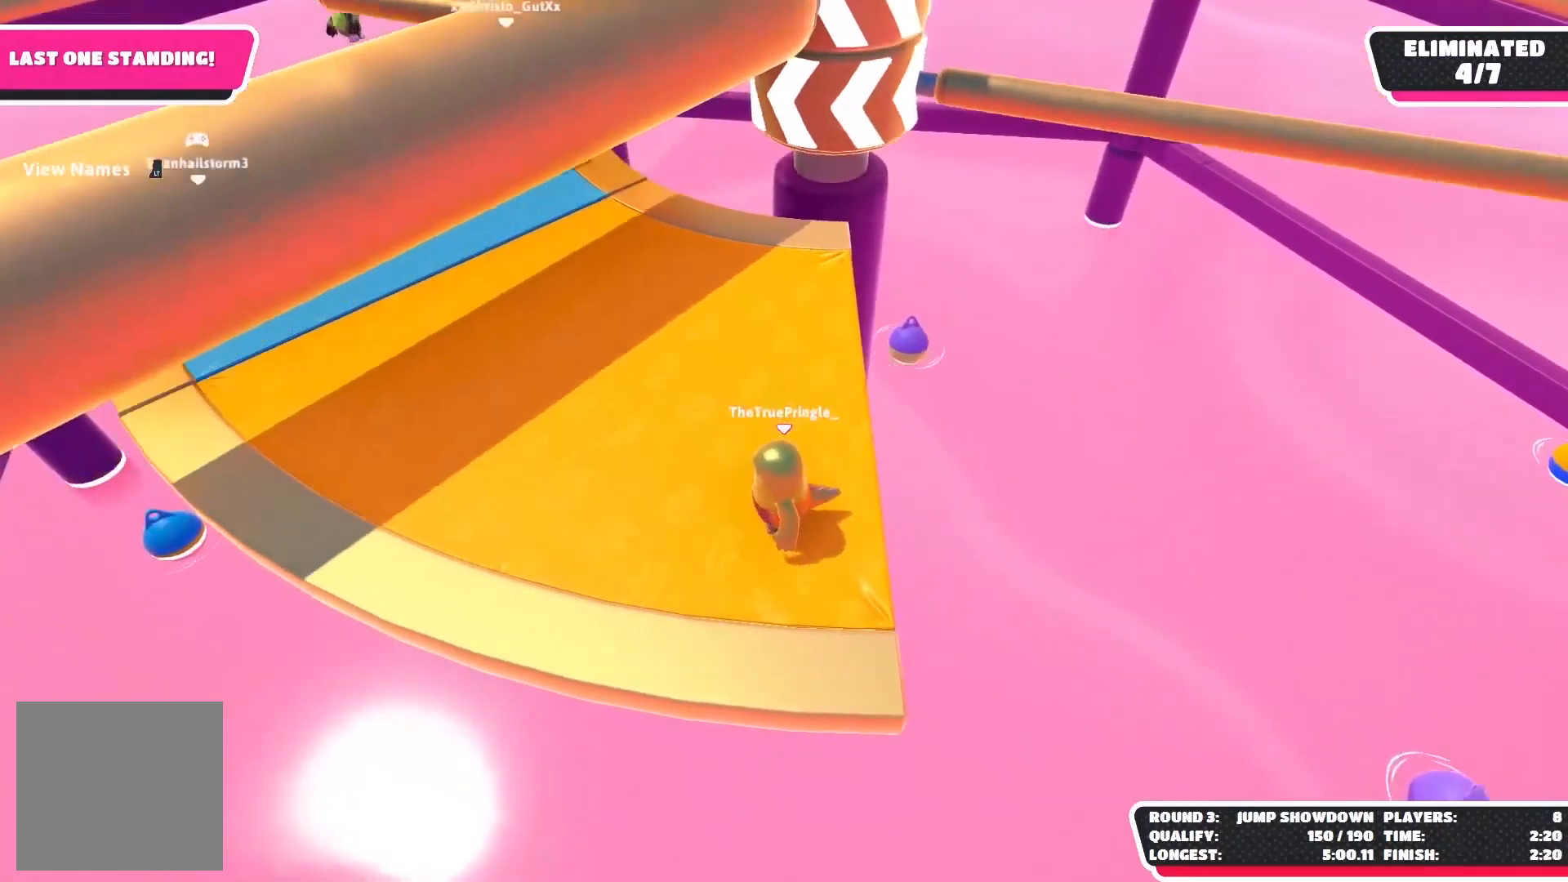
{"dt_ms": 500, "buttons": ["A"], "left_stick": "center", "right_stick": "center", "events": [[483, "A", "down"]]}
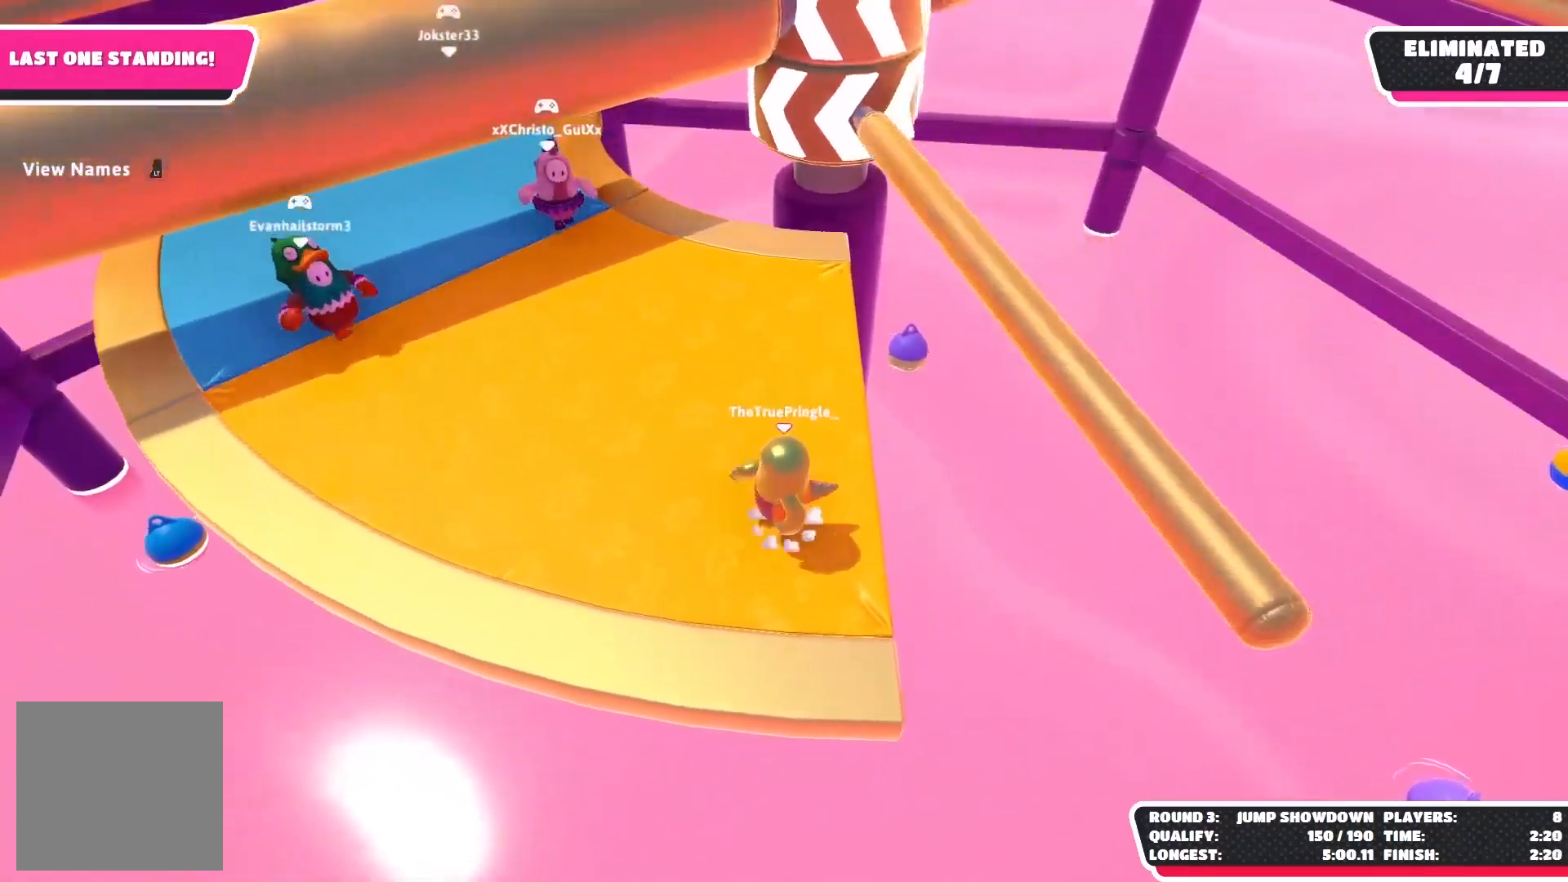
{"dt_ms": 500, "buttons": [], "left_stick": "left", "right_stick": "up-right", "events": [[183, "A", "up"], [400, "right_stick", "up-right"], [483, "left_stick", "left"]]}
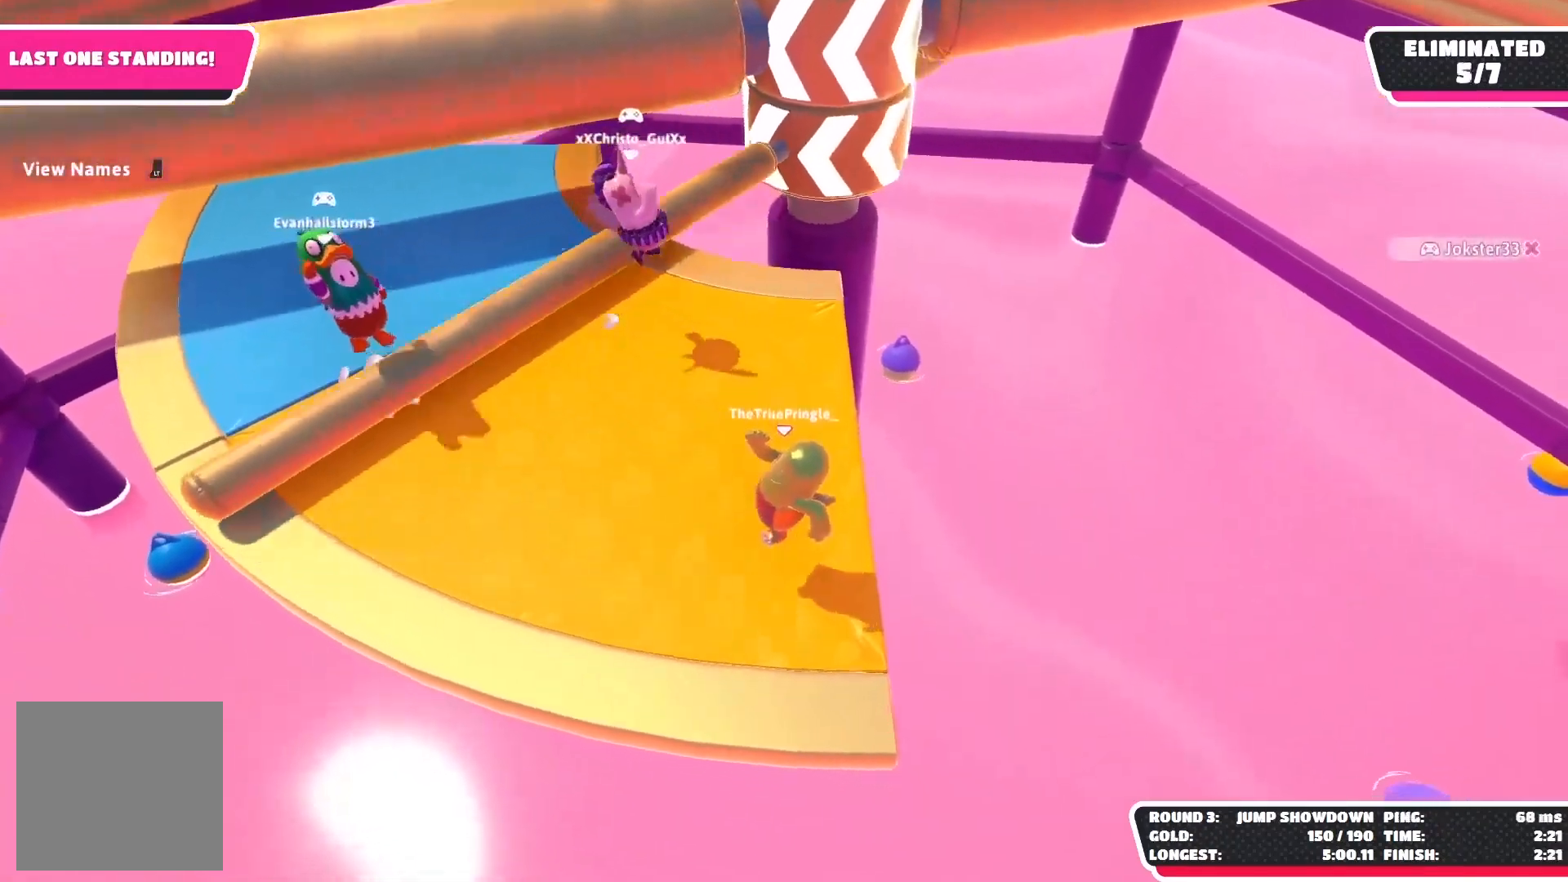
{"dt_ms": 500, "buttons": [], "left_stick": "right", "right_stick": "center", "events": [[17, "left_stick", "down-left"], [50, "right_stick", "center"], [300, "left_stick", "center"], [467, "left_stick", "right"]]}
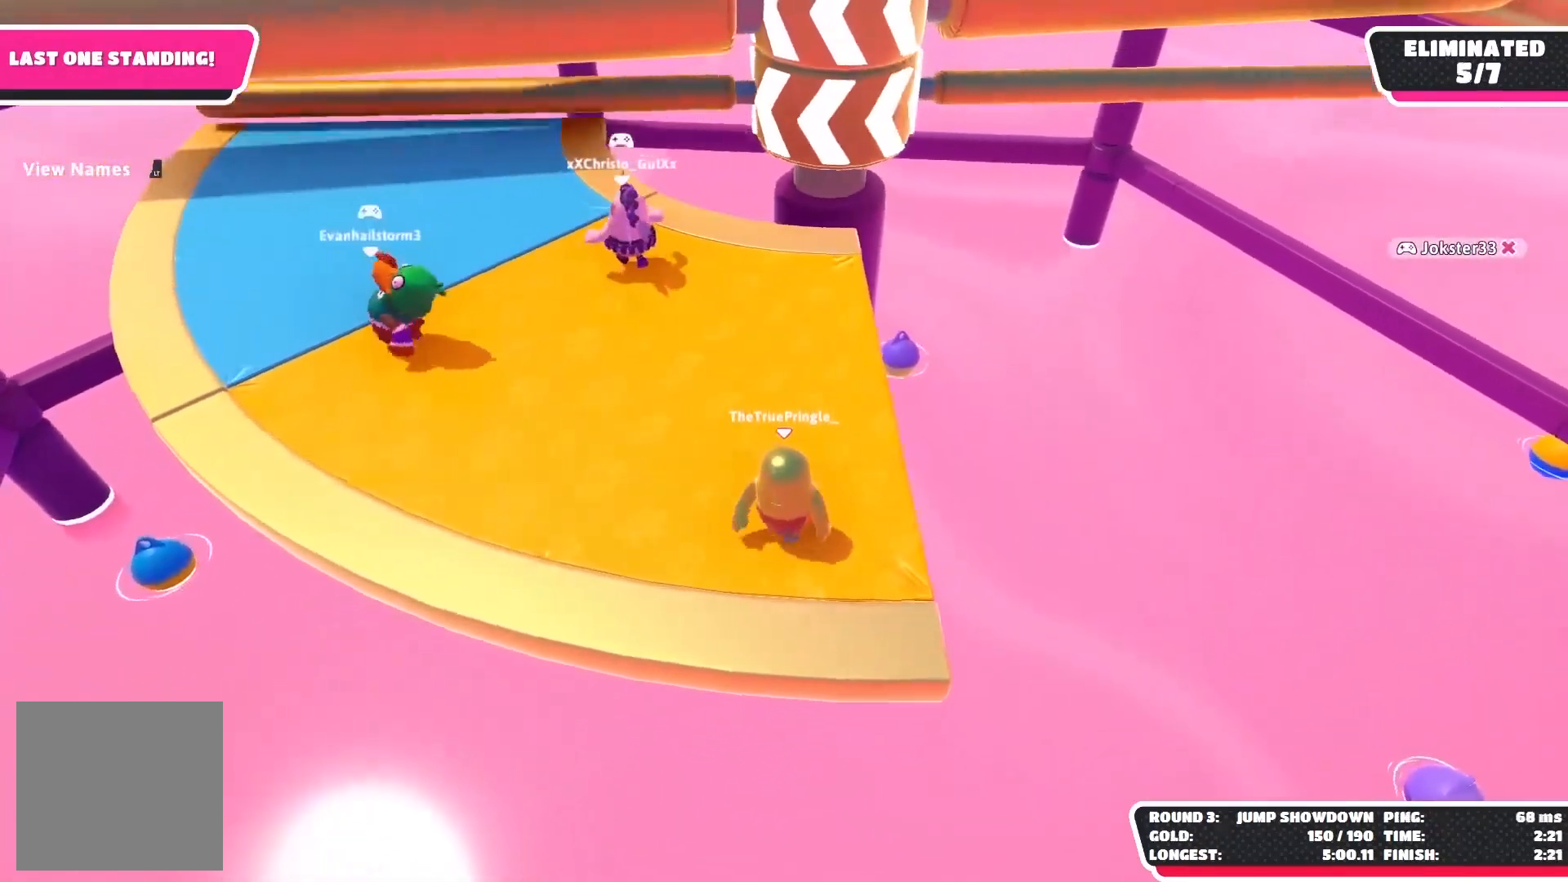
{"dt_ms": 500, "buttons": [], "left_stick": "center", "right_stick": "center", "events": [[167, "left_stick", "center"]]}
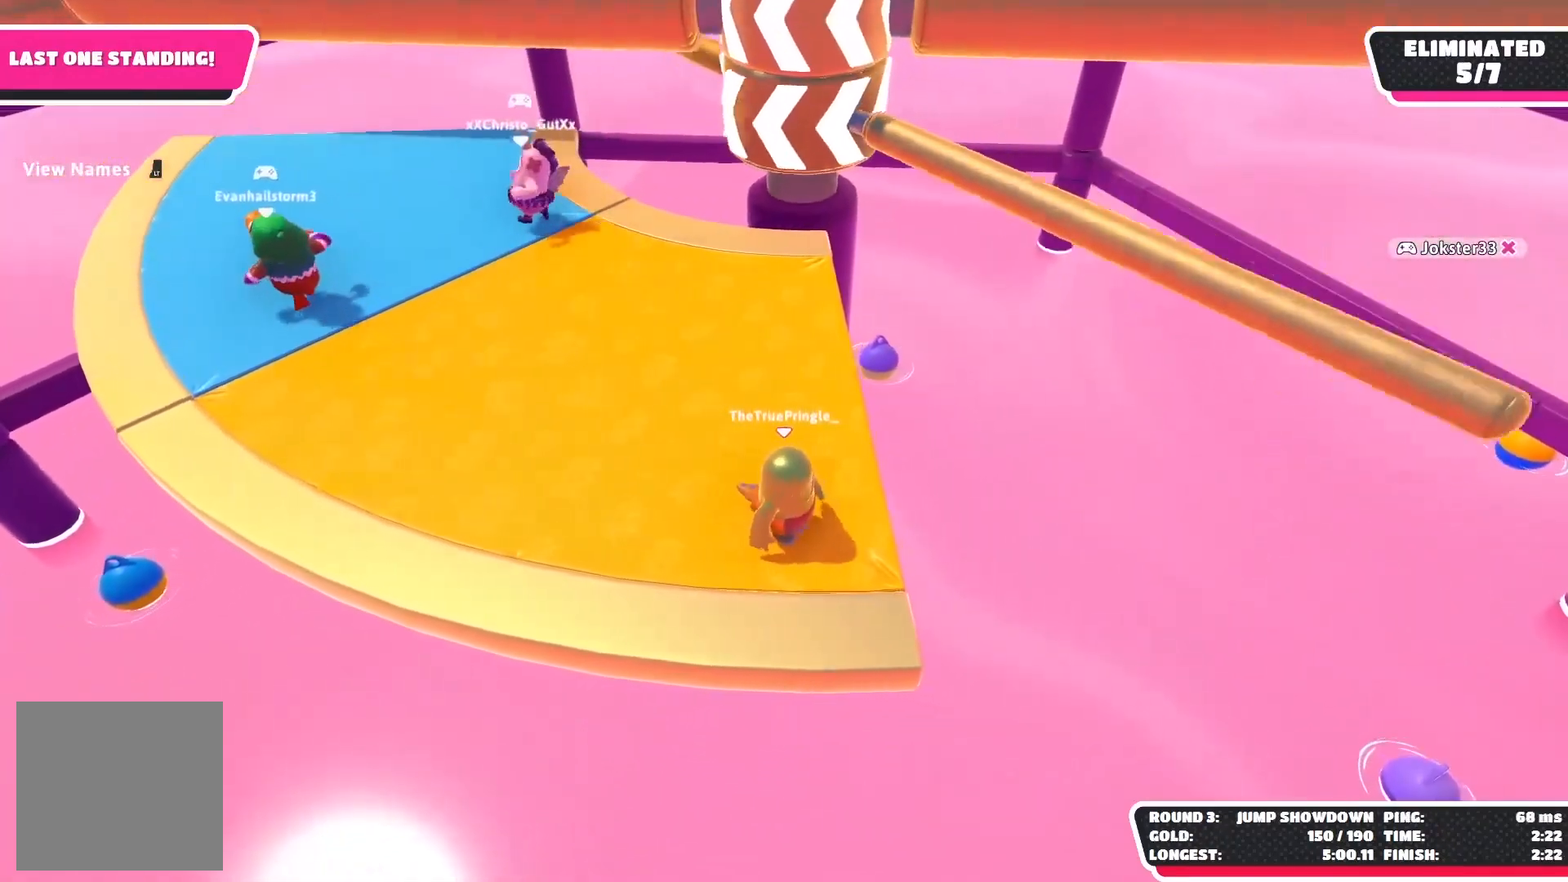
{"dt_ms": 500, "buttons": [], "left_stick": "left", "right_stick": "center", "events": [[100, "A", "down"], [283, "A", "up"], [367, "left_stick", "left"]]}
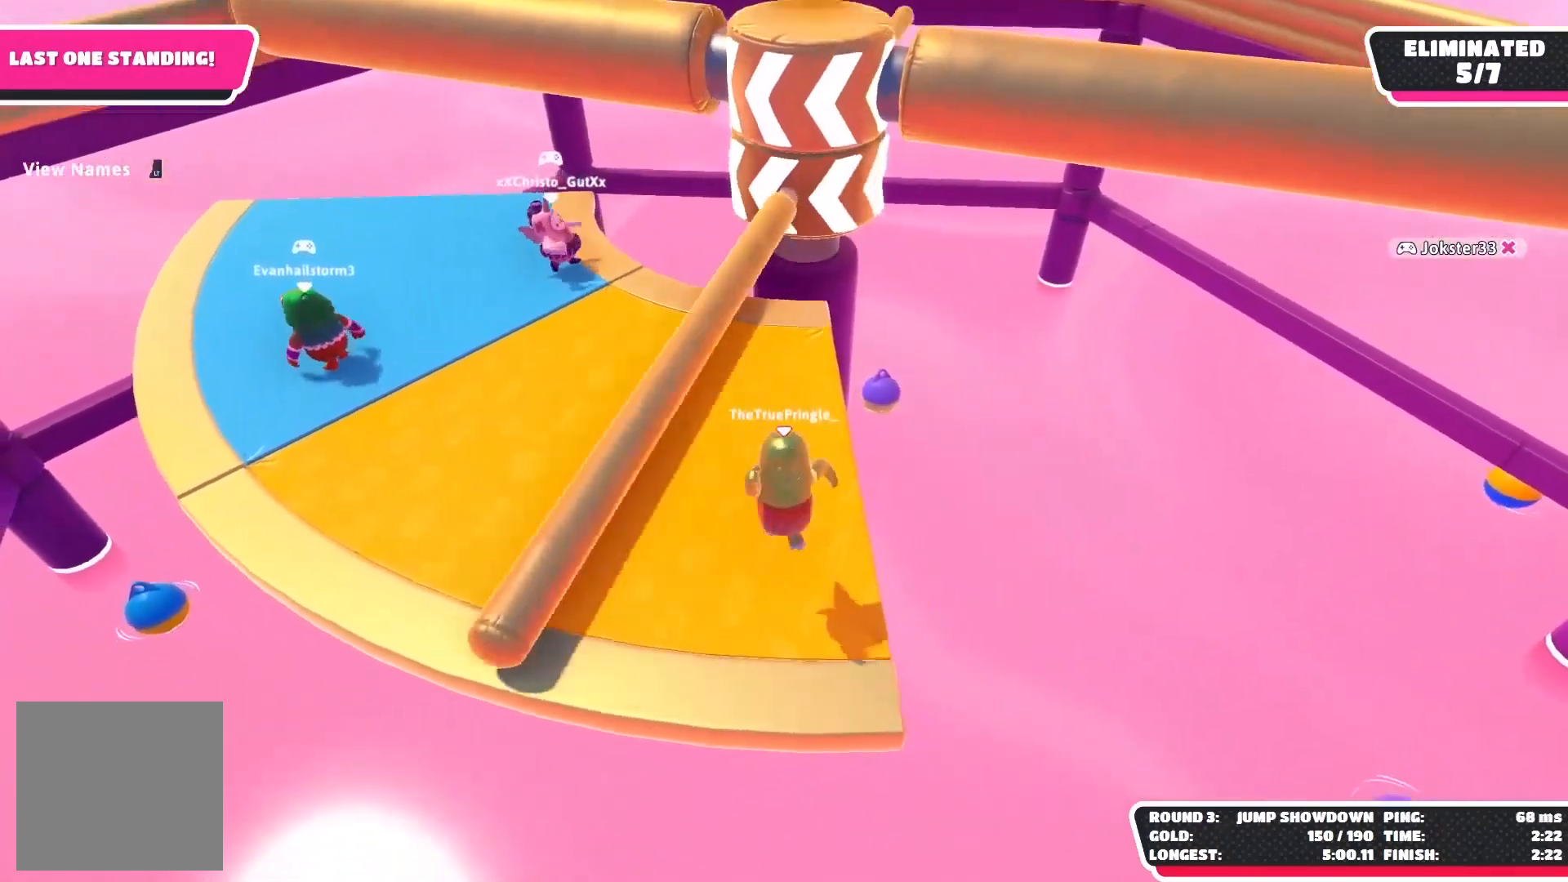
{"dt_ms": 500, "buttons": [], "left_stick": "center", "right_stick": "center", "events": [[100, "left_stick", "center"], [133, "right_stick", "right"], [333, "right_stick", "center"]]}
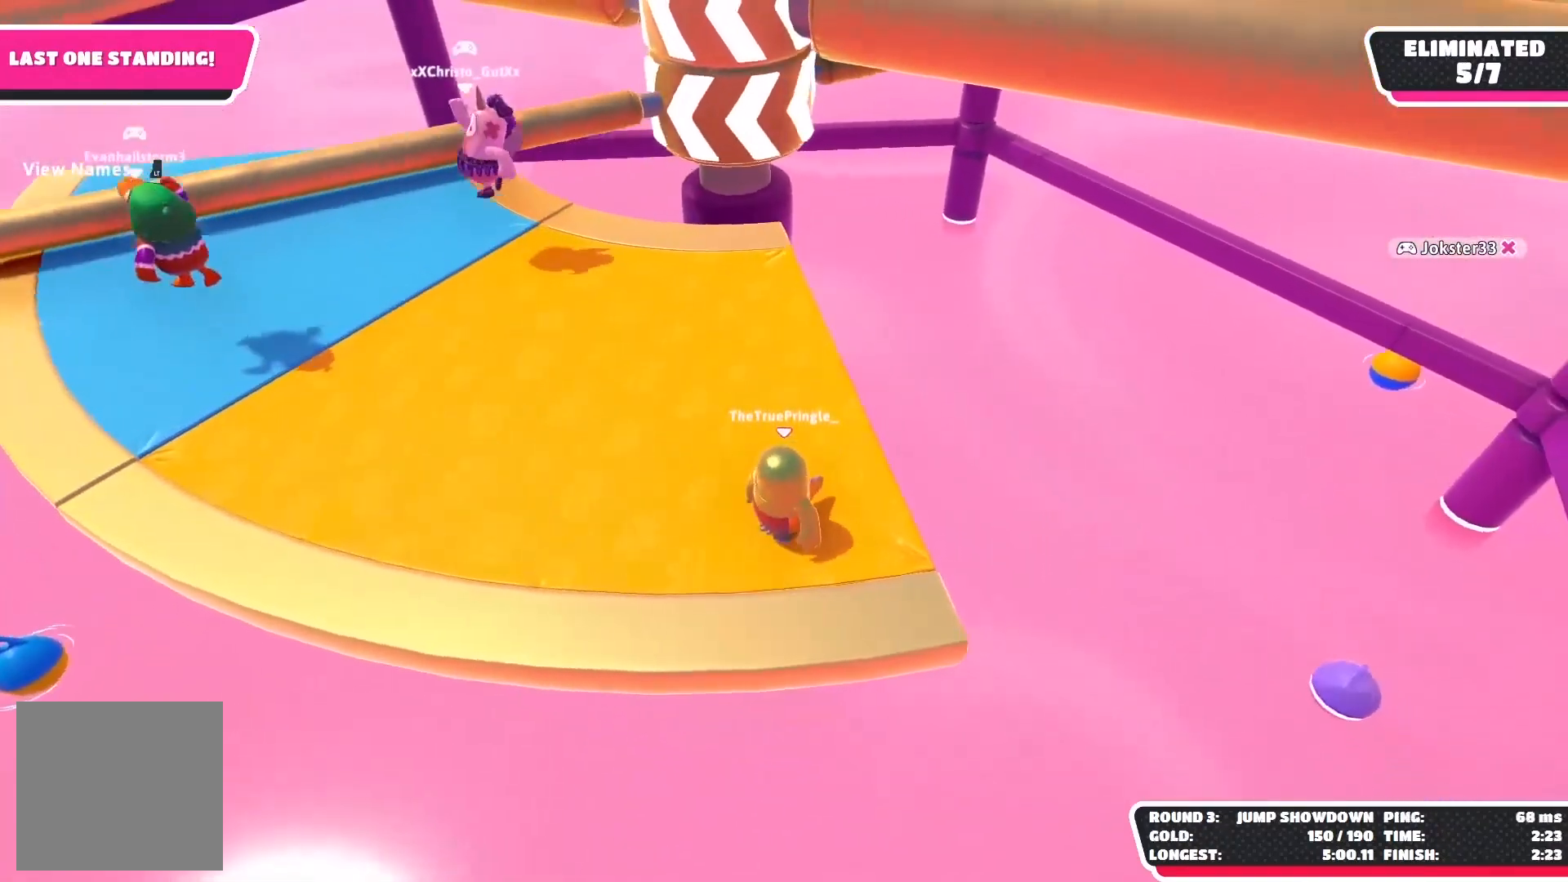
{"dt_ms": 500, "buttons": [], "left_stick": "center", "right_stick": "center", "events": []}
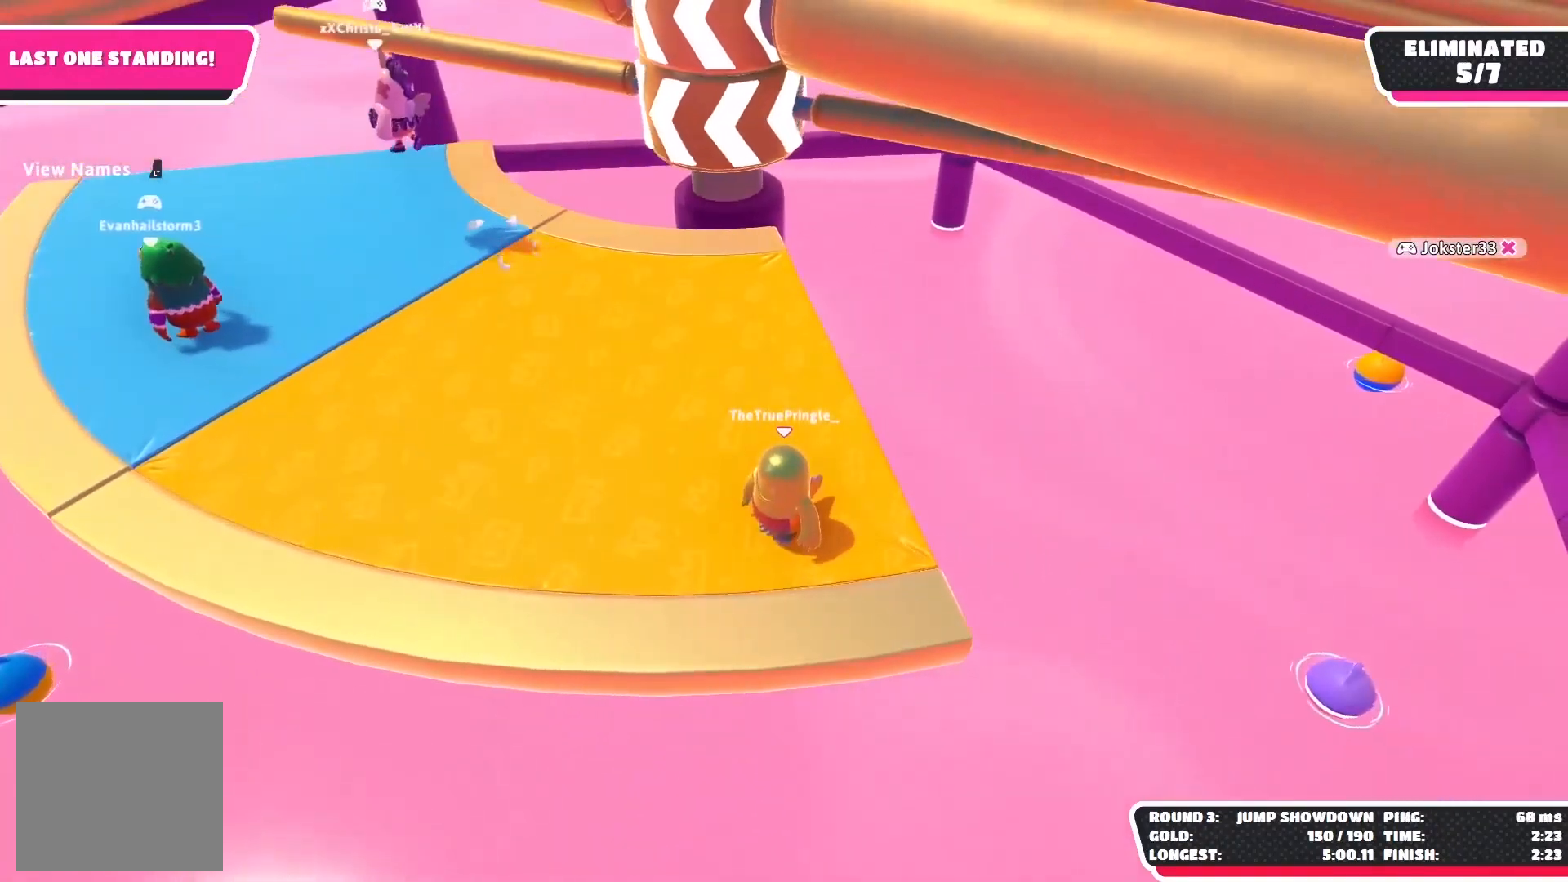
{"dt_ms": 500, "buttons": [], "left_stick": "right", "right_stick": "center", "events": [[283, "A", "down"], [350, "left_stick", "right"], [467, "A", "up"]]}